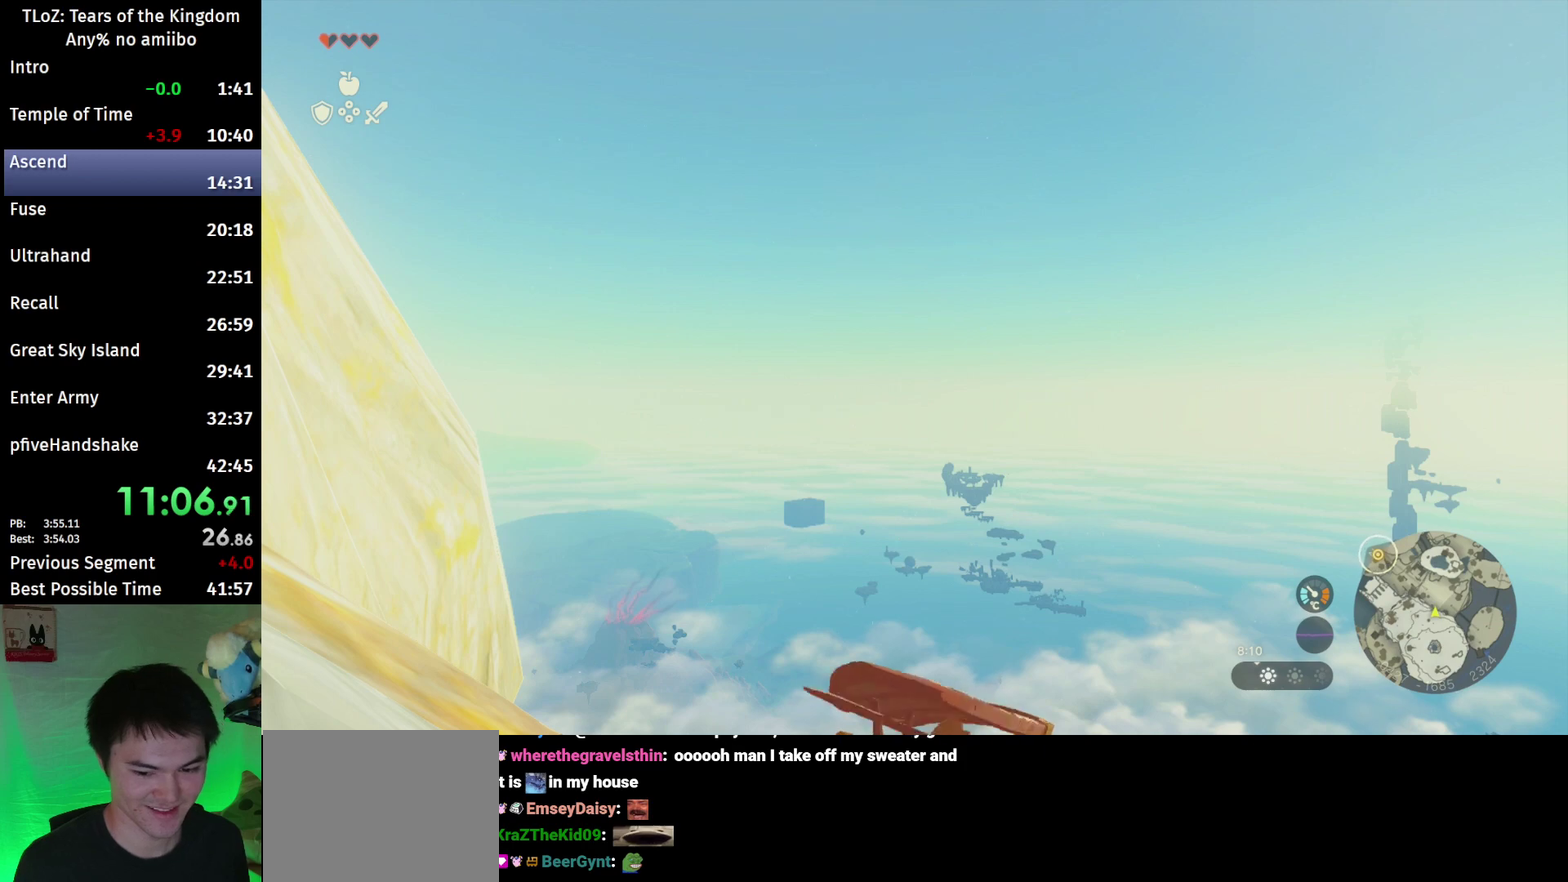
Gameplay with a controller (Nintendo layout); each line is a JSON object with the inputs held at the frame after it. This overlay highlights the sticks when they move; stick clicks (L3 R3) are not distinguishable. Not read: L3 R3.
{"buttons": ["L2"], "left_stick": "center", "right_stick": "down"}
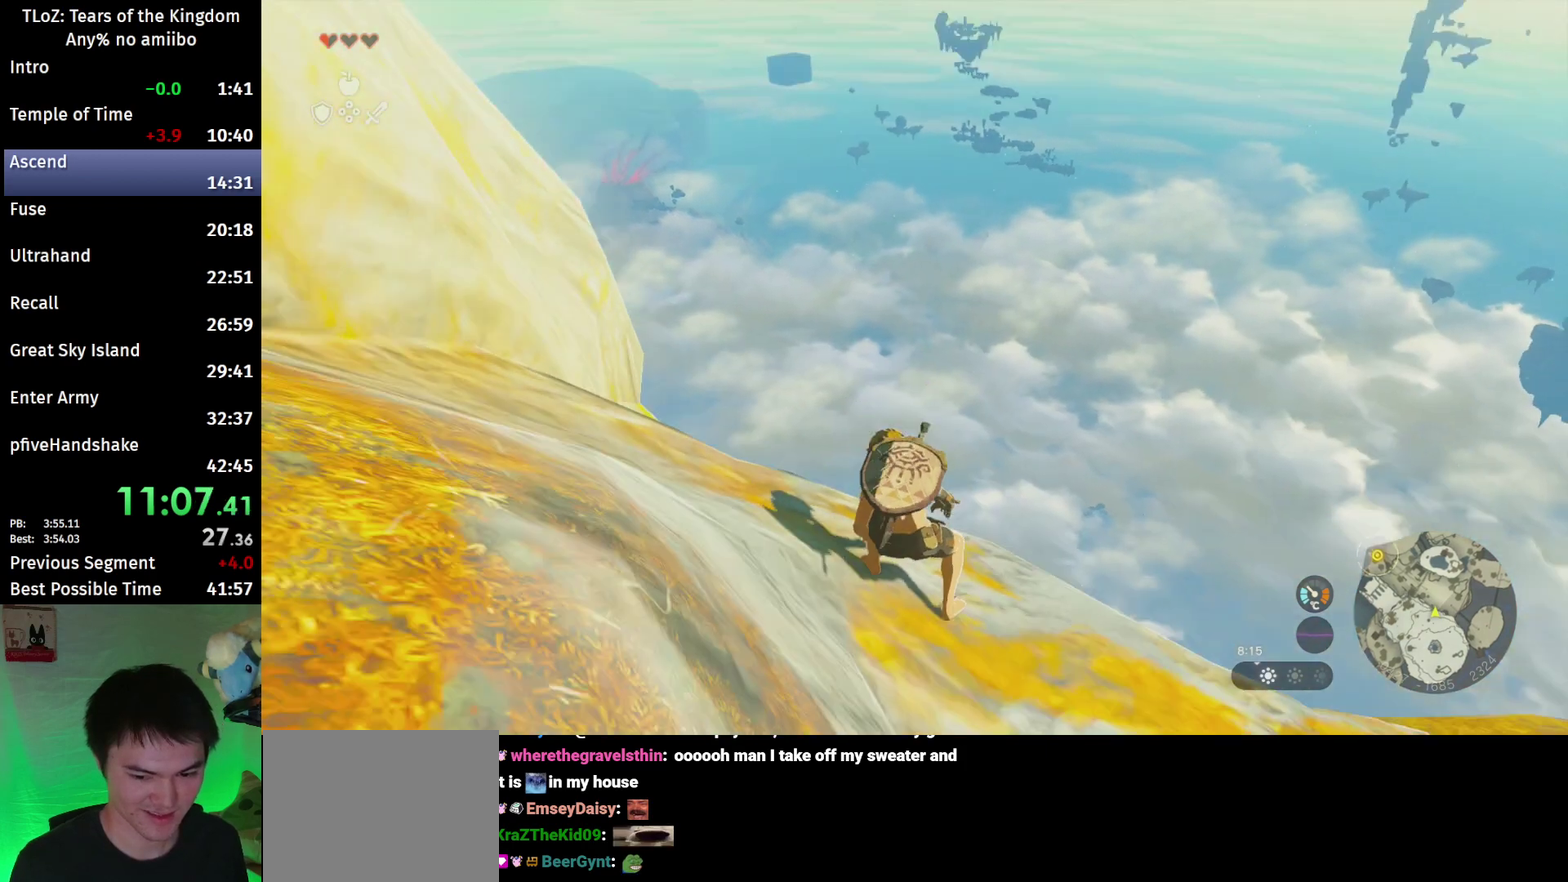
{"buttons": ["X", "L2"], "left_stick": "up", "right_stick": "center"}
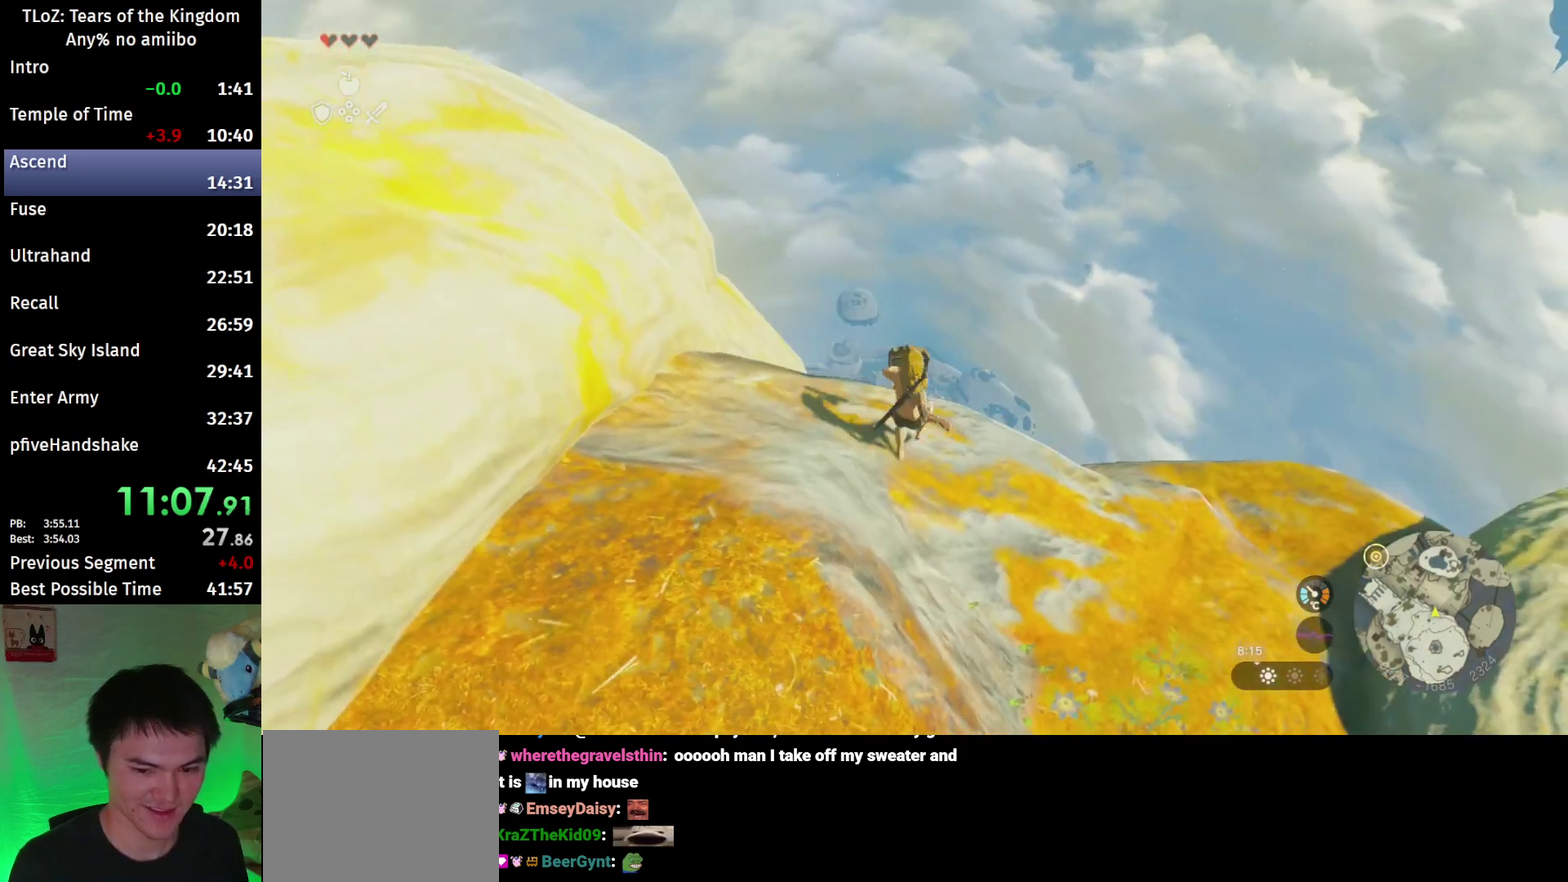
{"buttons": [], "left_stick": "center", "right_stick": "center"}
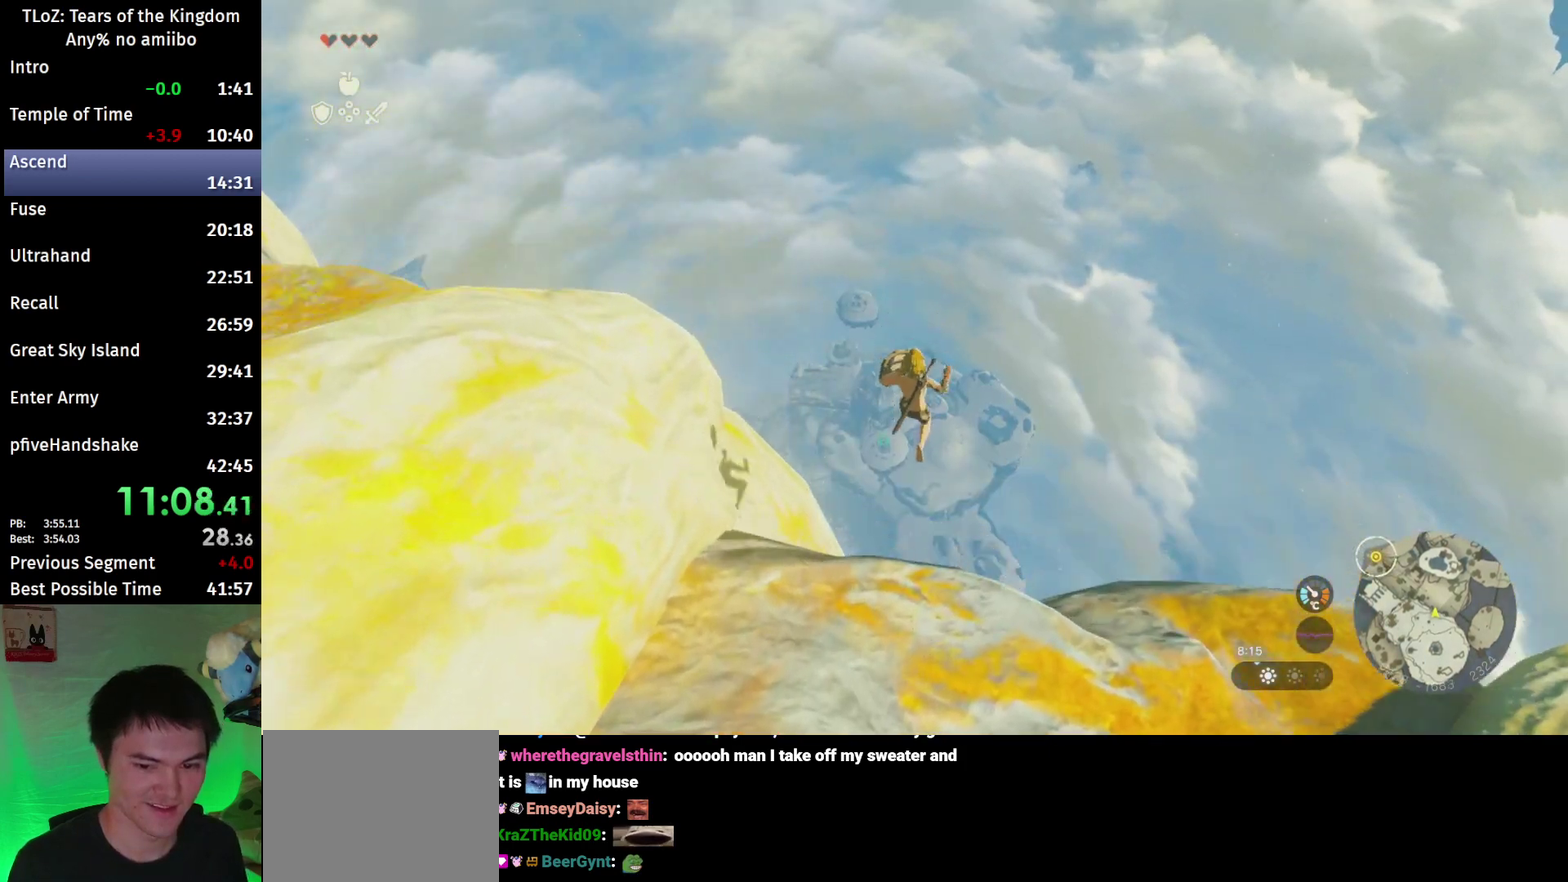
{"buttons": ["X"], "left_stick": "center", "right_stick": "center"}
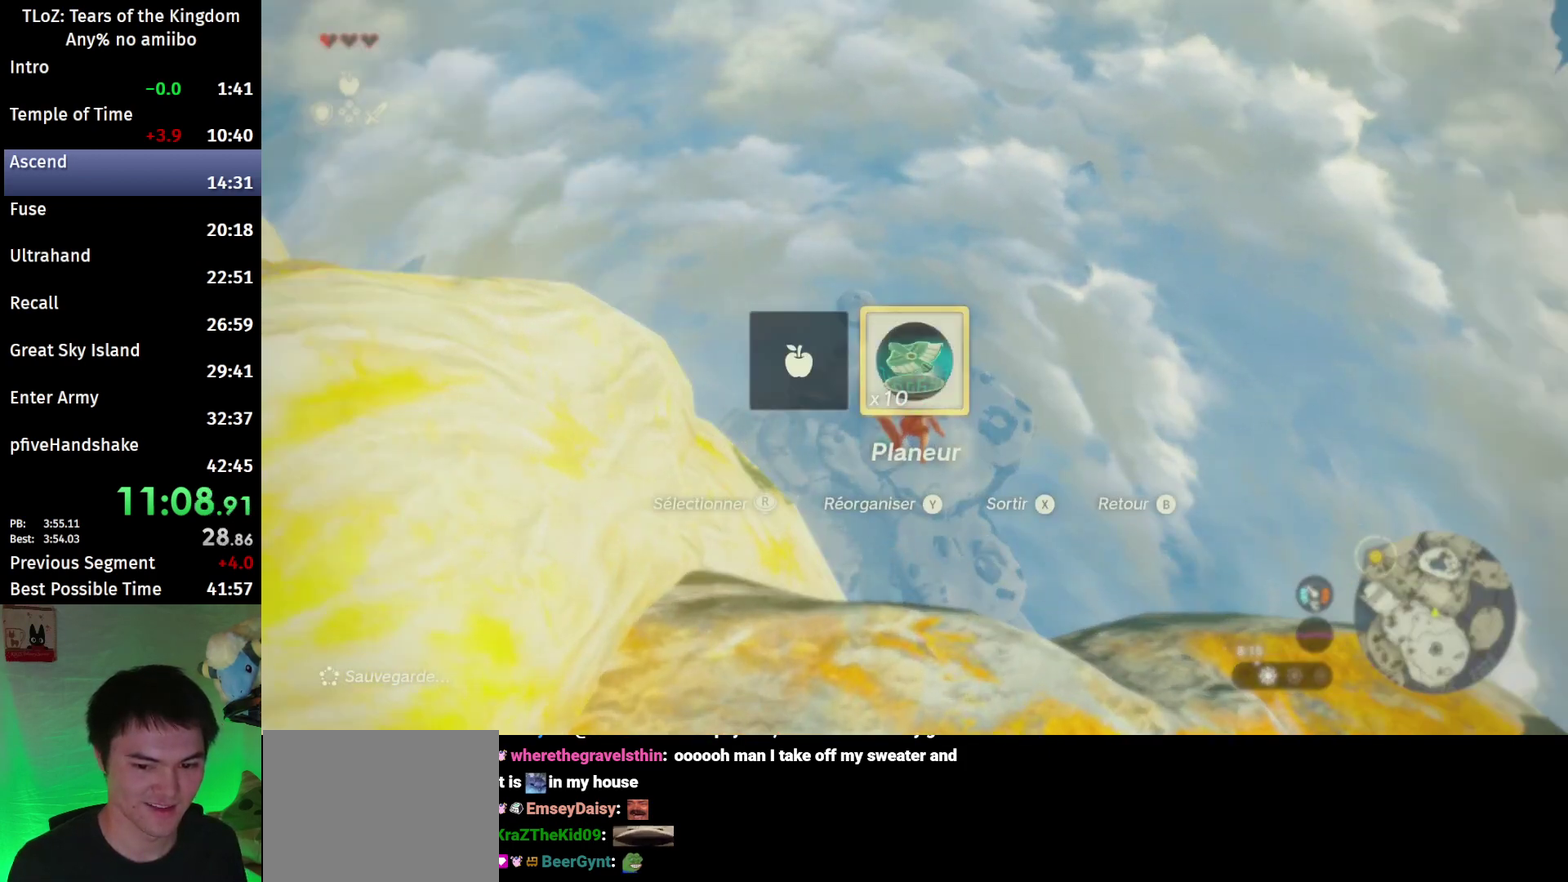
{"buttons": ["L2"], "left_stick": "up", "right_stick": "center"}
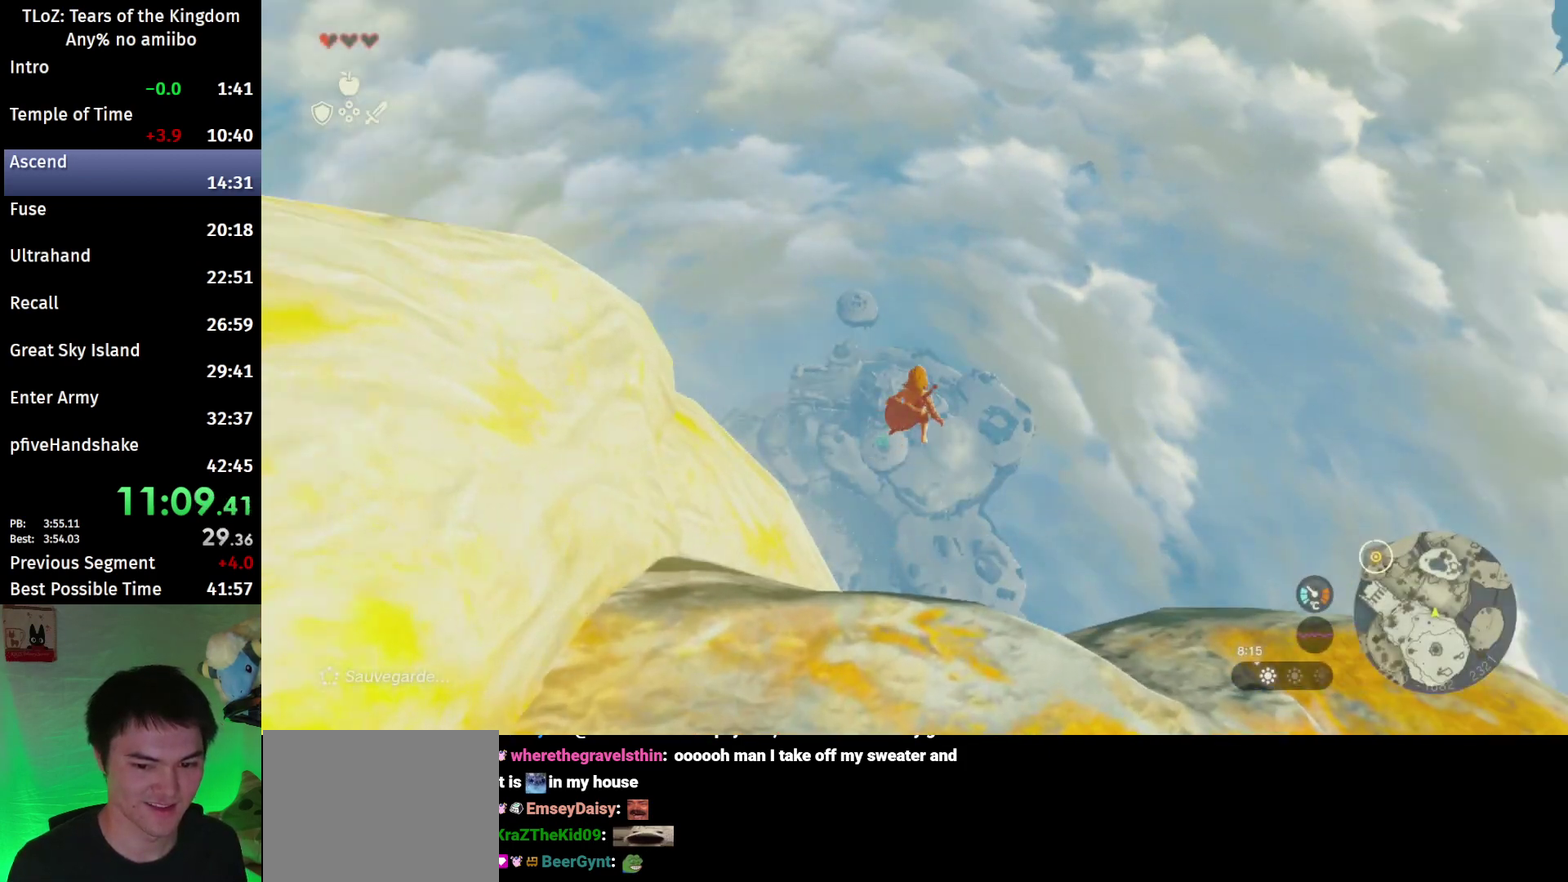
{"buttons": ["B"], "left_stick": "up", "right_stick": "center"}
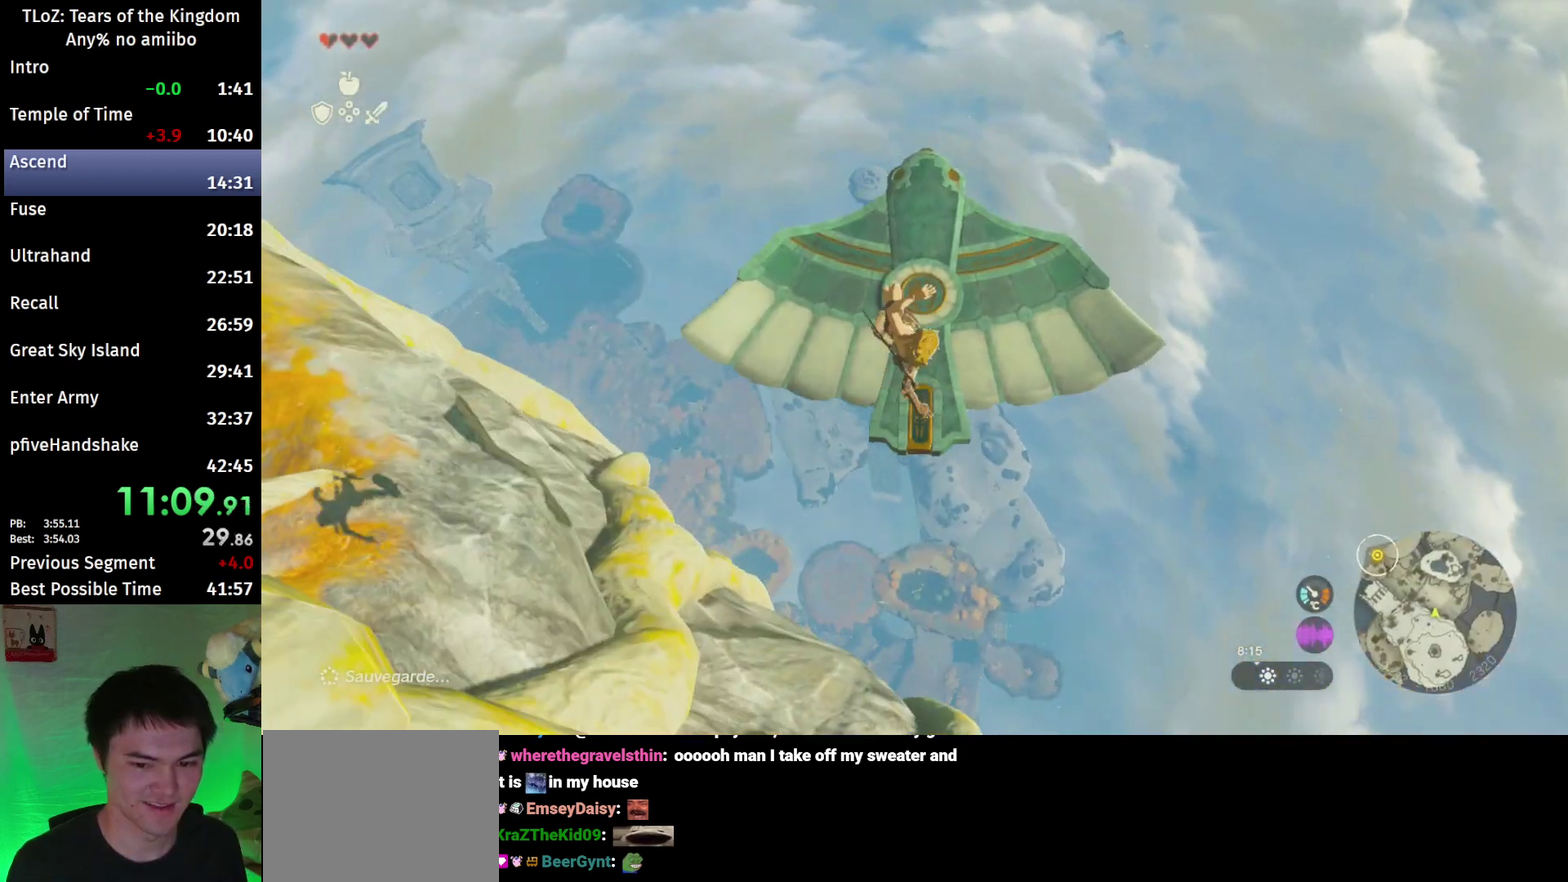
{"buttons": [], "left_stick": "up", "right_stick": "center"}
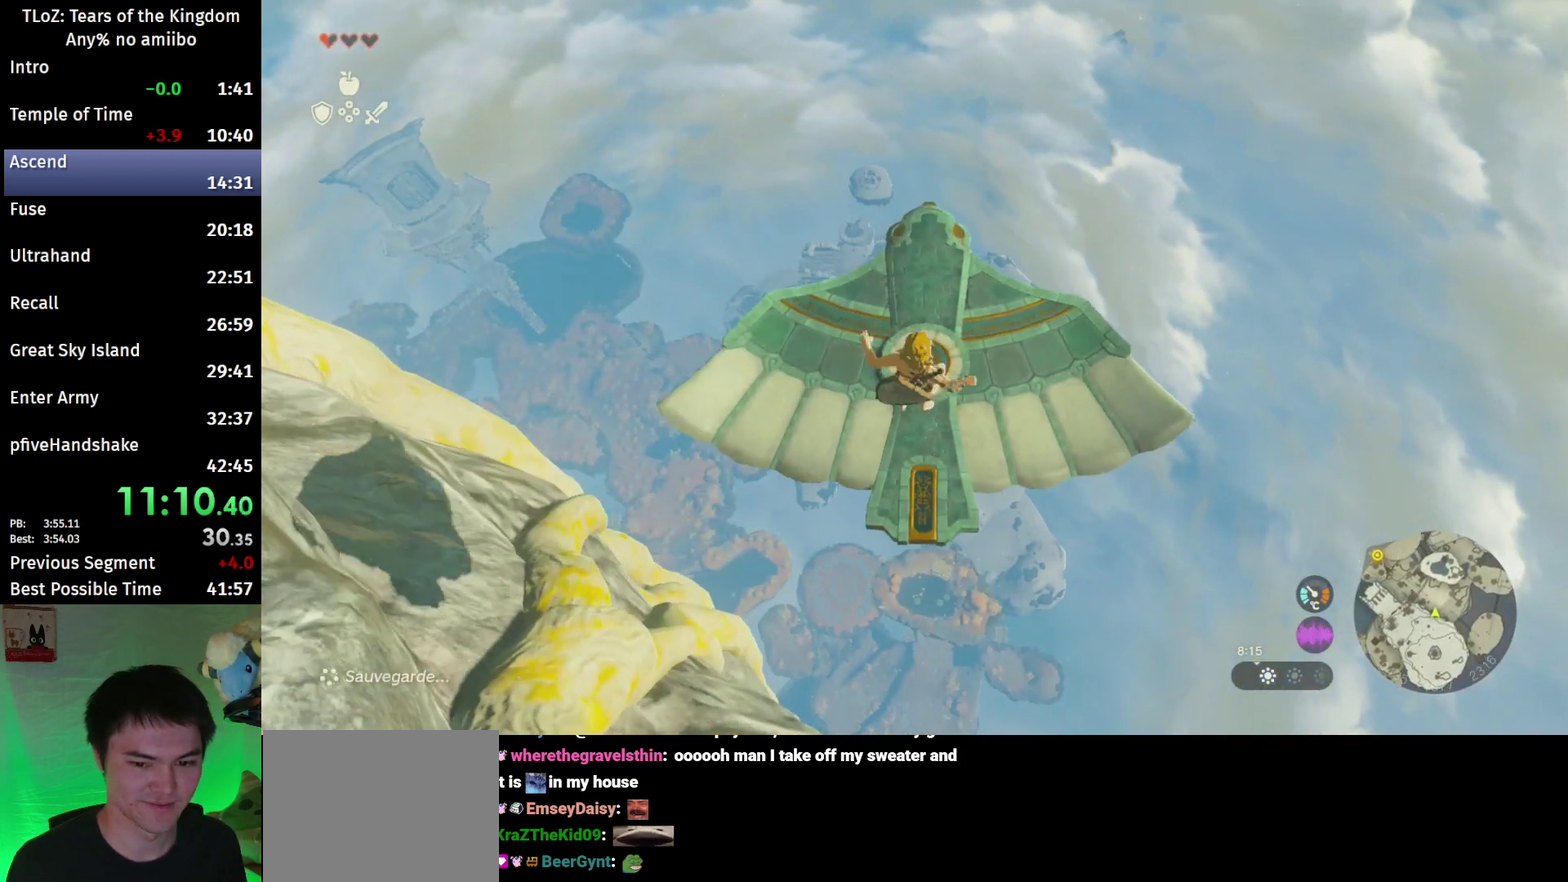
{"buttons": ["L2"], "left_stick": "up", "right_stick": "down"}
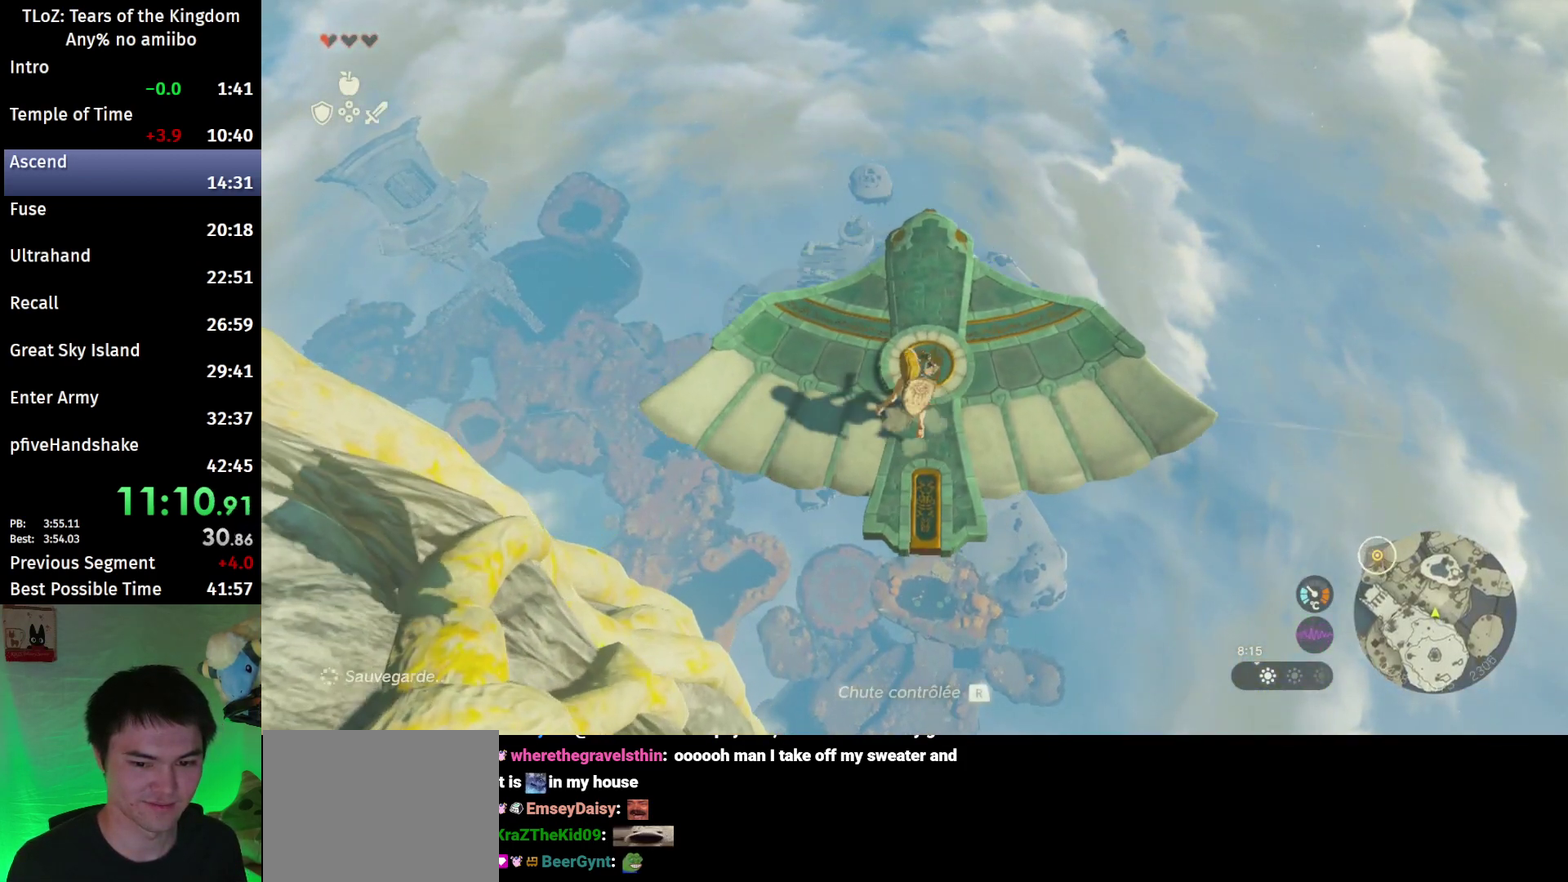
{"buttons": ["L2"], "left_stick": "center", "right_stick": "center"}
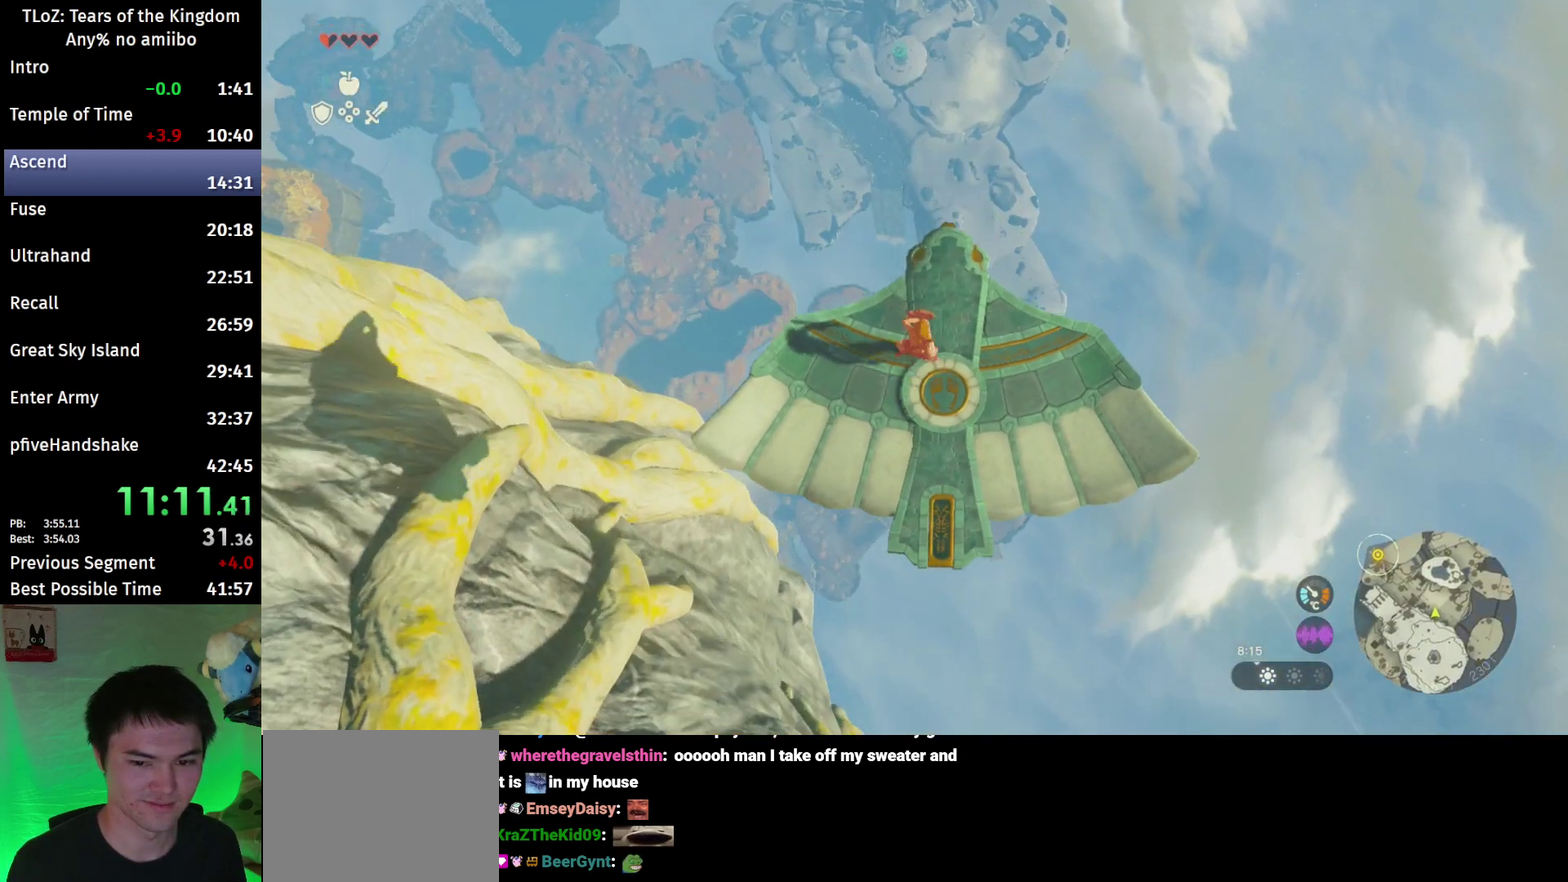
{"buttons": ["L2"], "left_stick": "center", "right_stick": "center"}
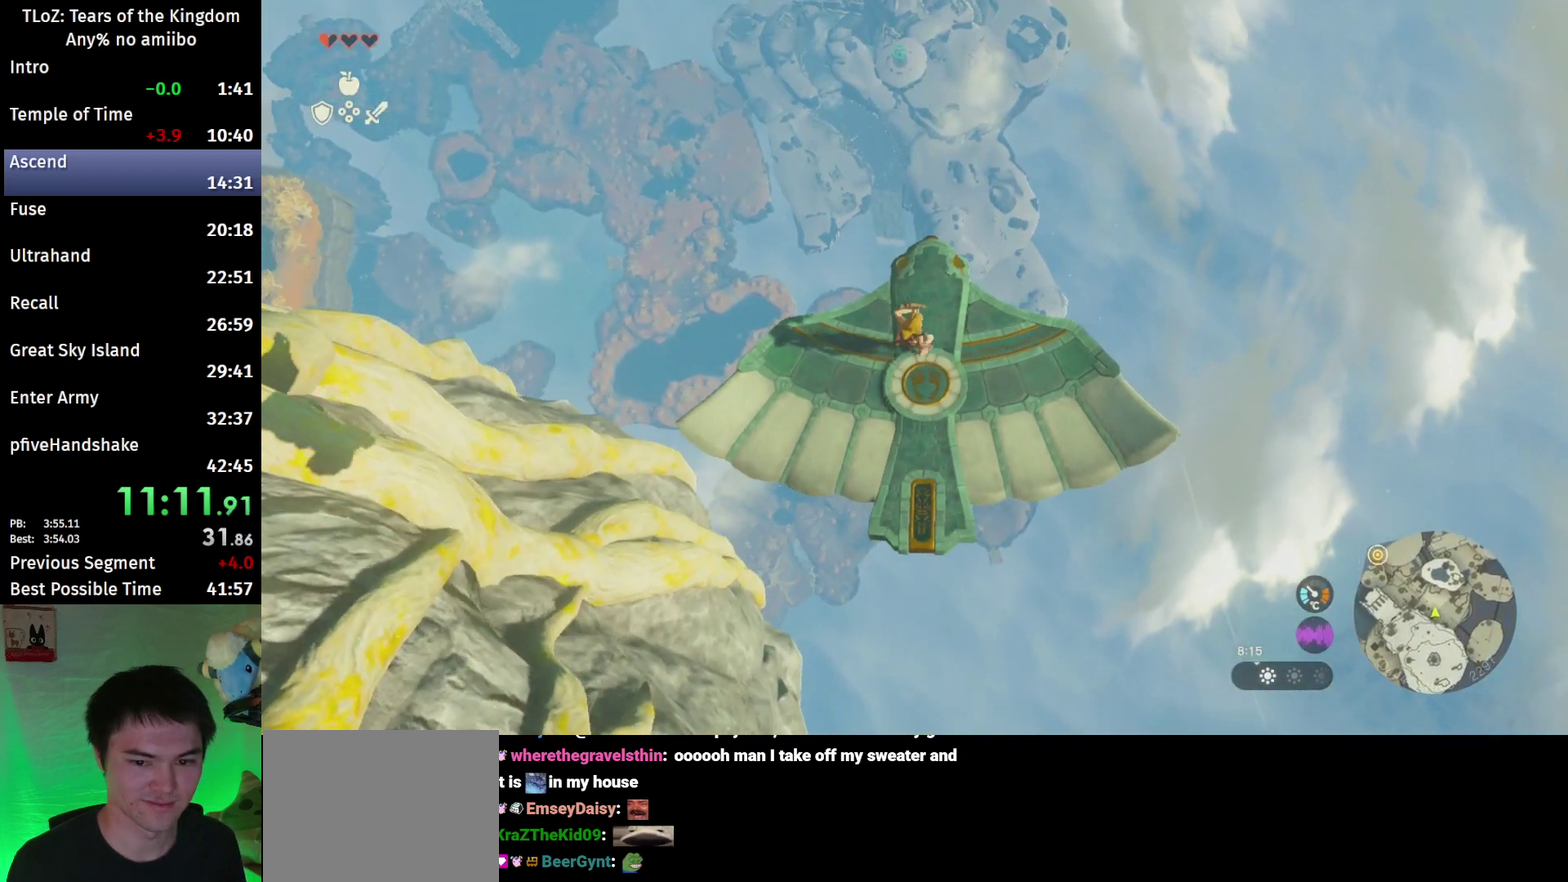
{"buttons": ["L2"], "left_stick": "center", "right_stick": "center"}
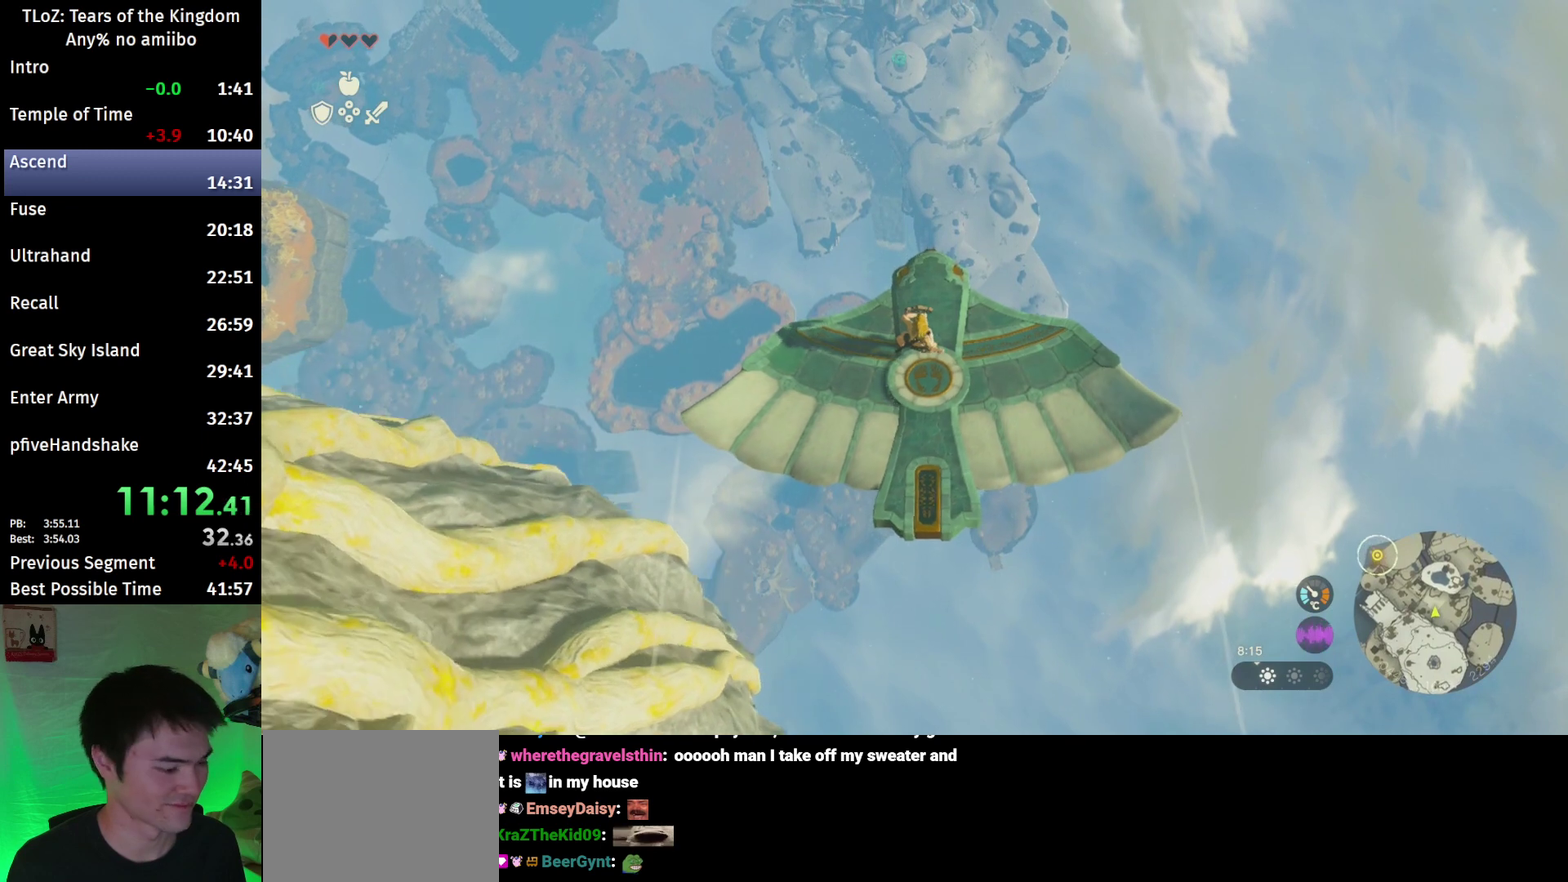
{"buttons": ["L2"], "left_stick": "center", "right_stick": "center"}
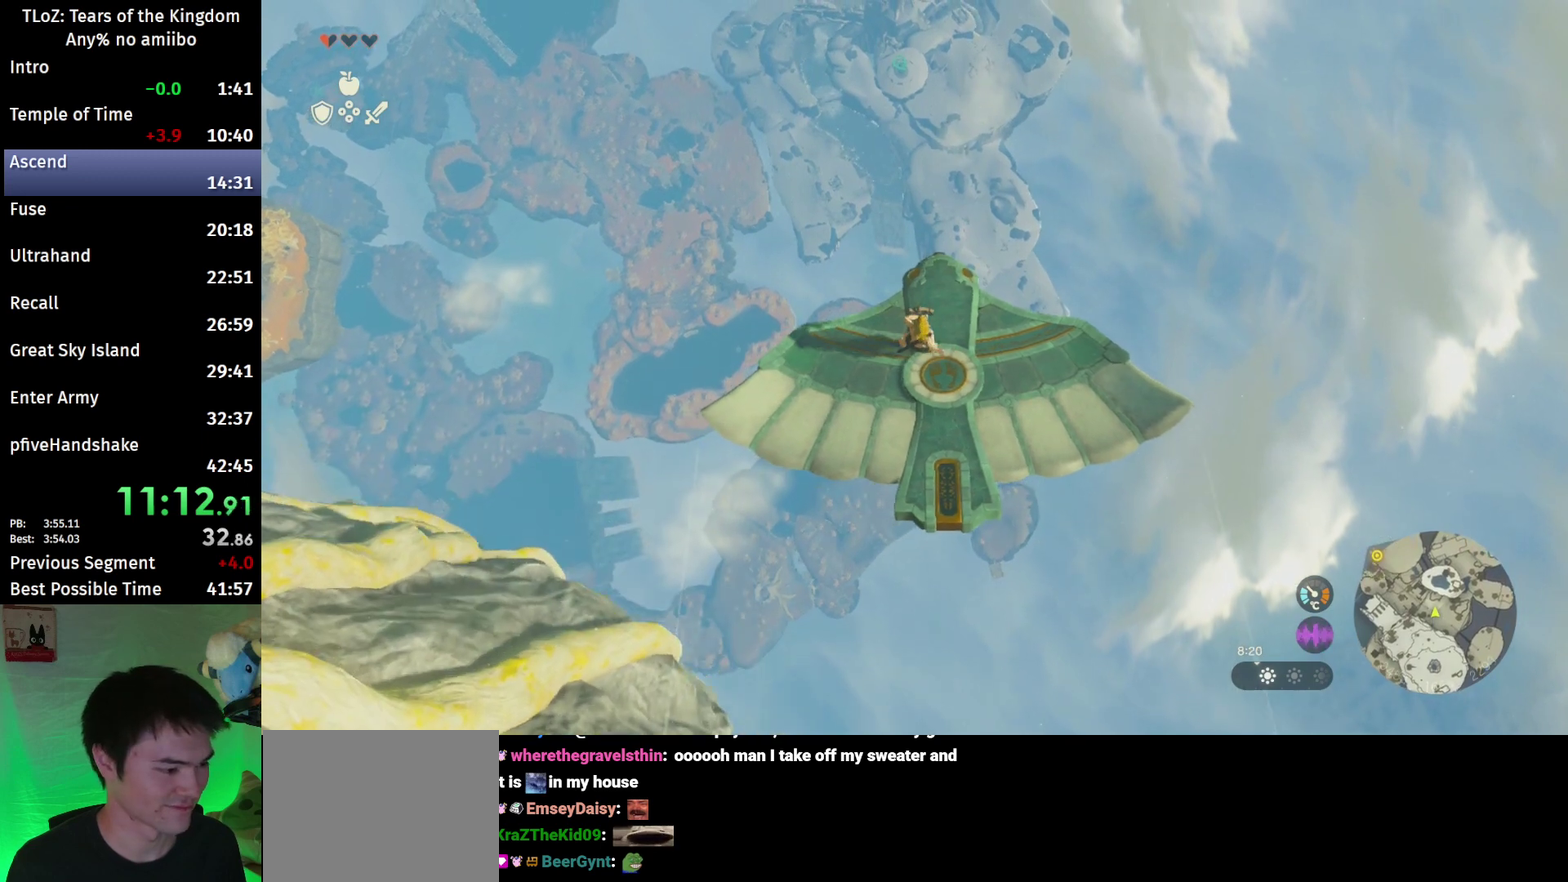
{"buttons": ["L2"], "left_stick": "center", "right_stick": "center"}
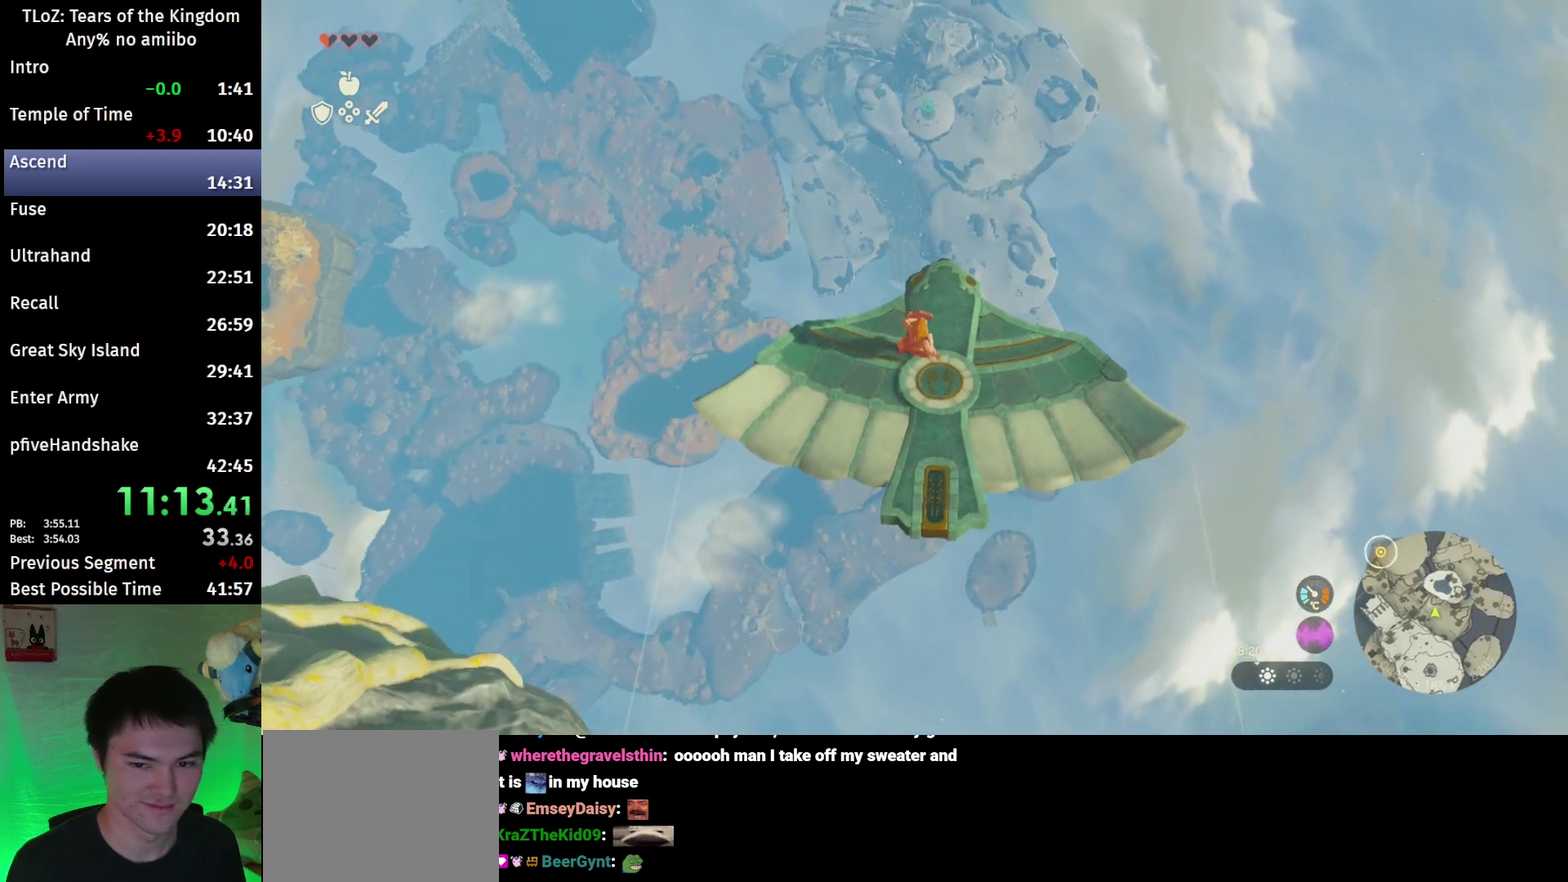
{"buttons": ["L2"], "left_stick": "center", "right_stick": "center"}
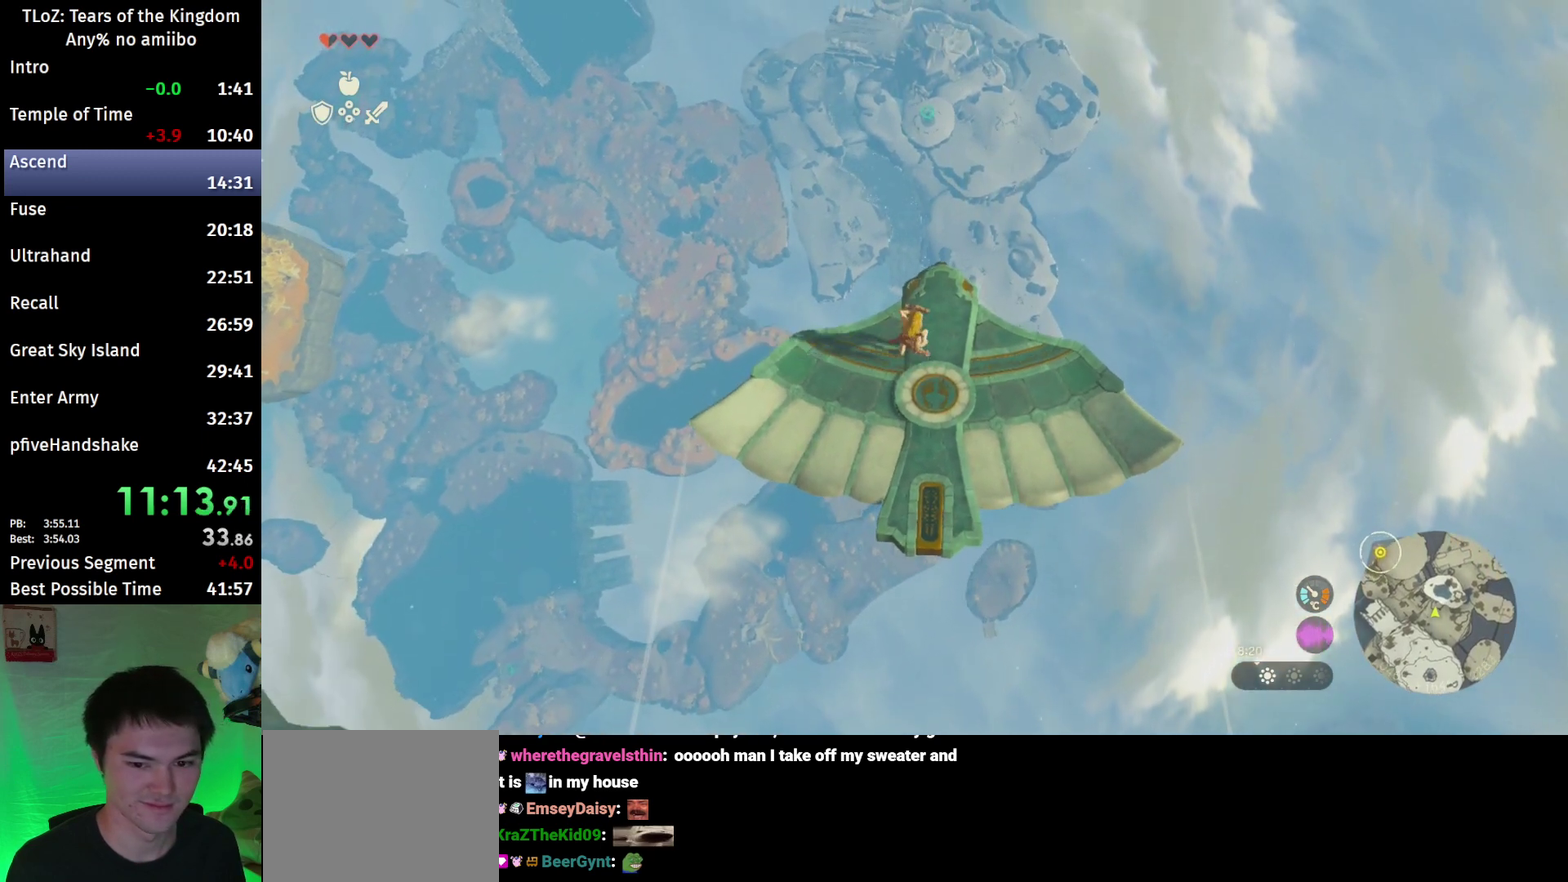
{"buttons": ["L2"], "left_stick": "center", "right_stick": "center"}
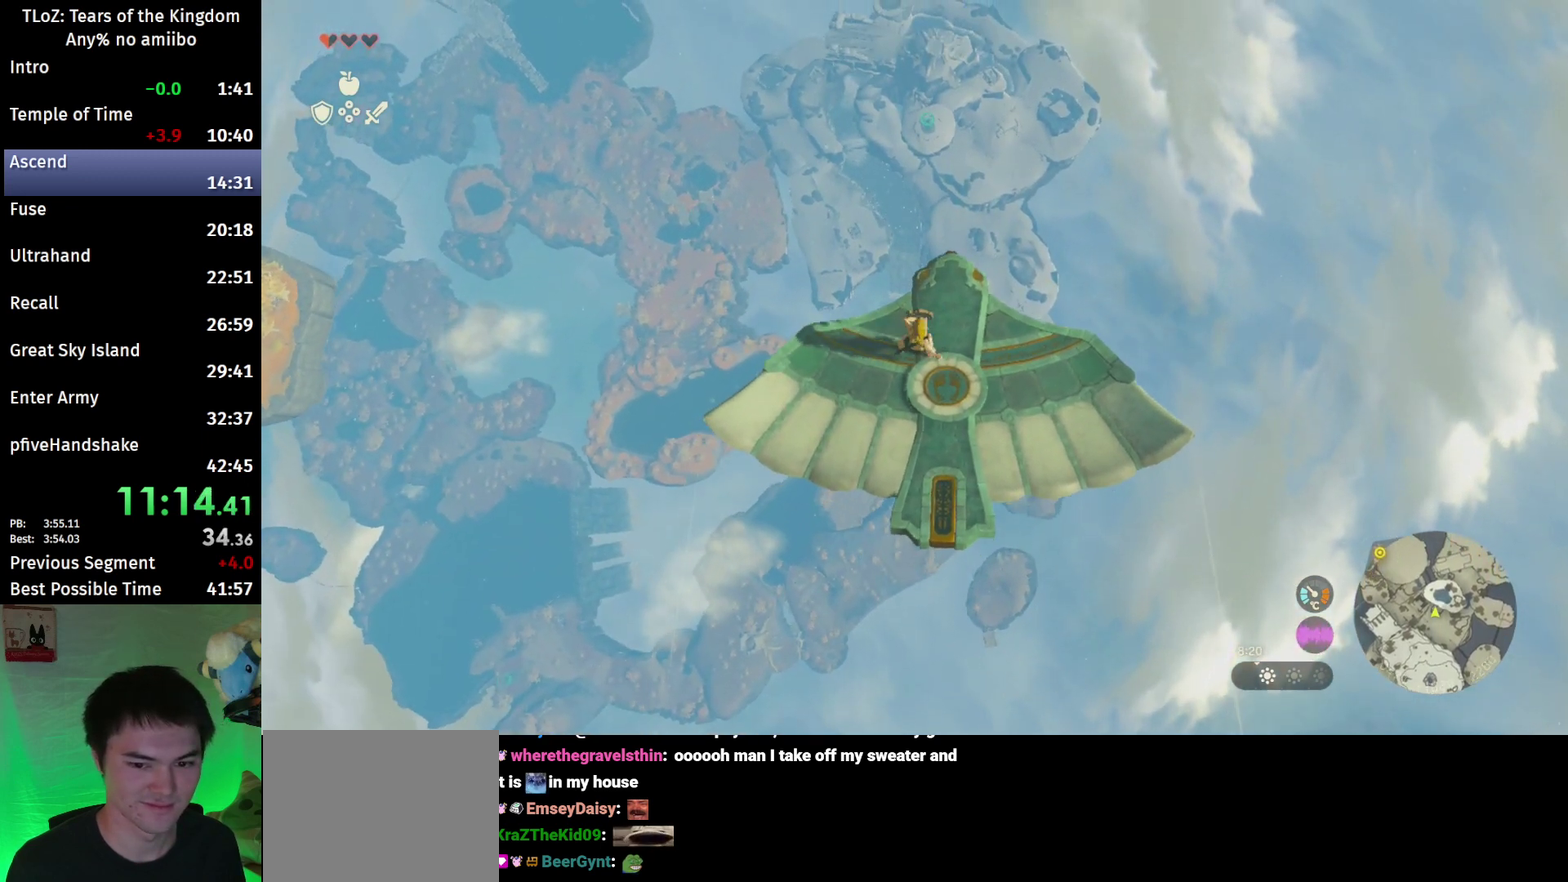
{"buttons": ["L2"], "left_stick": "center", "right_stick": "center"}
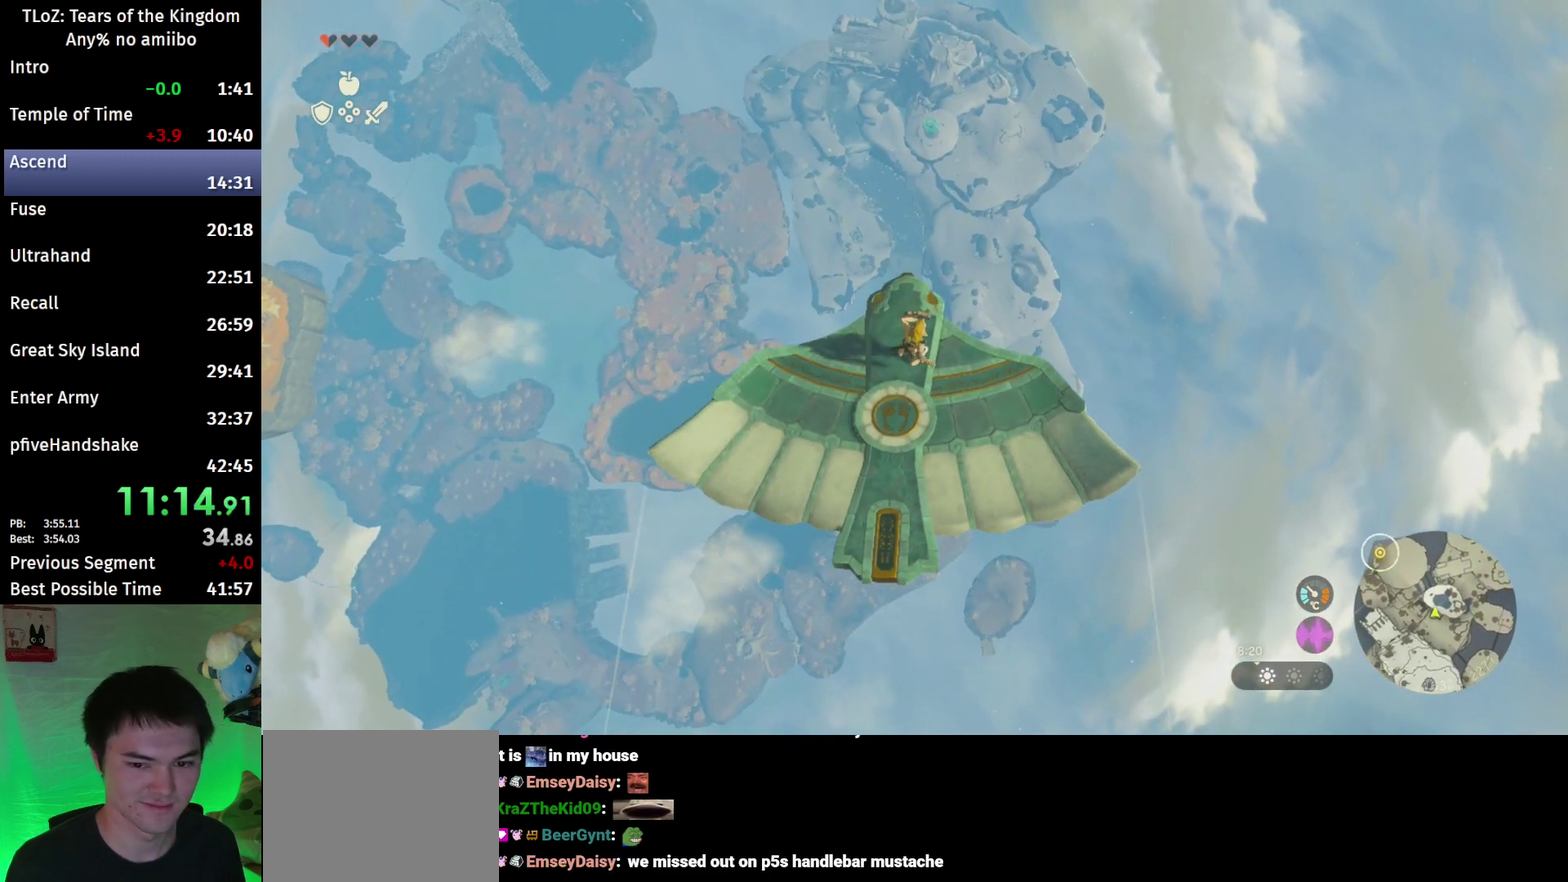
{"buttons": ["L2"], "left_stick": "center", "right_stick": "center"}
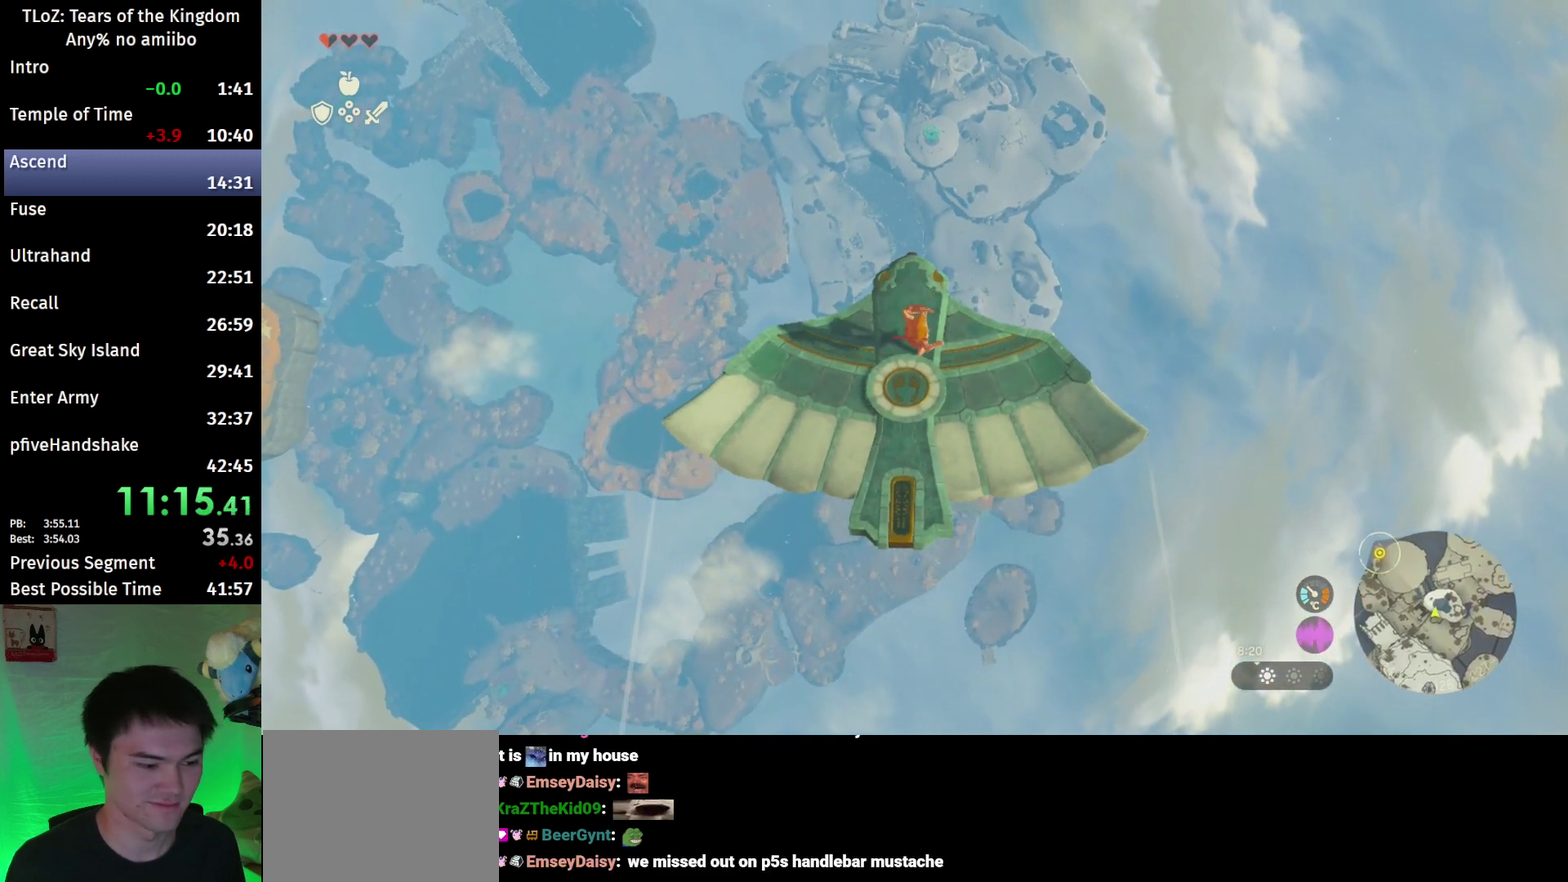
{"buttons": ["L2"], "left_stick": "center", "right_stick": "center"}
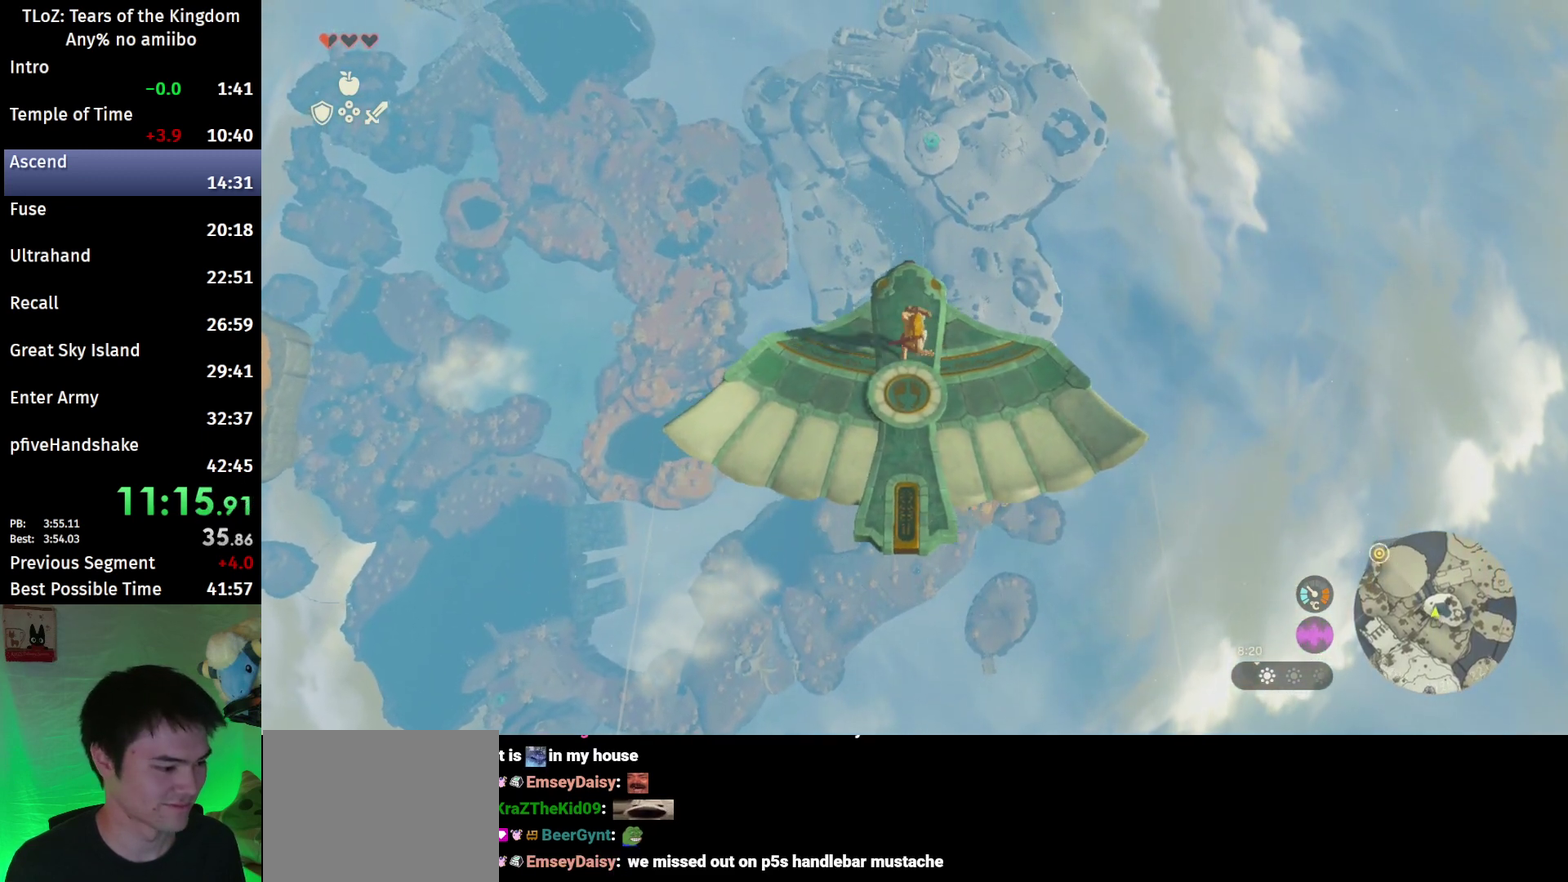
{"buttons": ["L2"], "left_stick": "center", "right_stick": "center"}
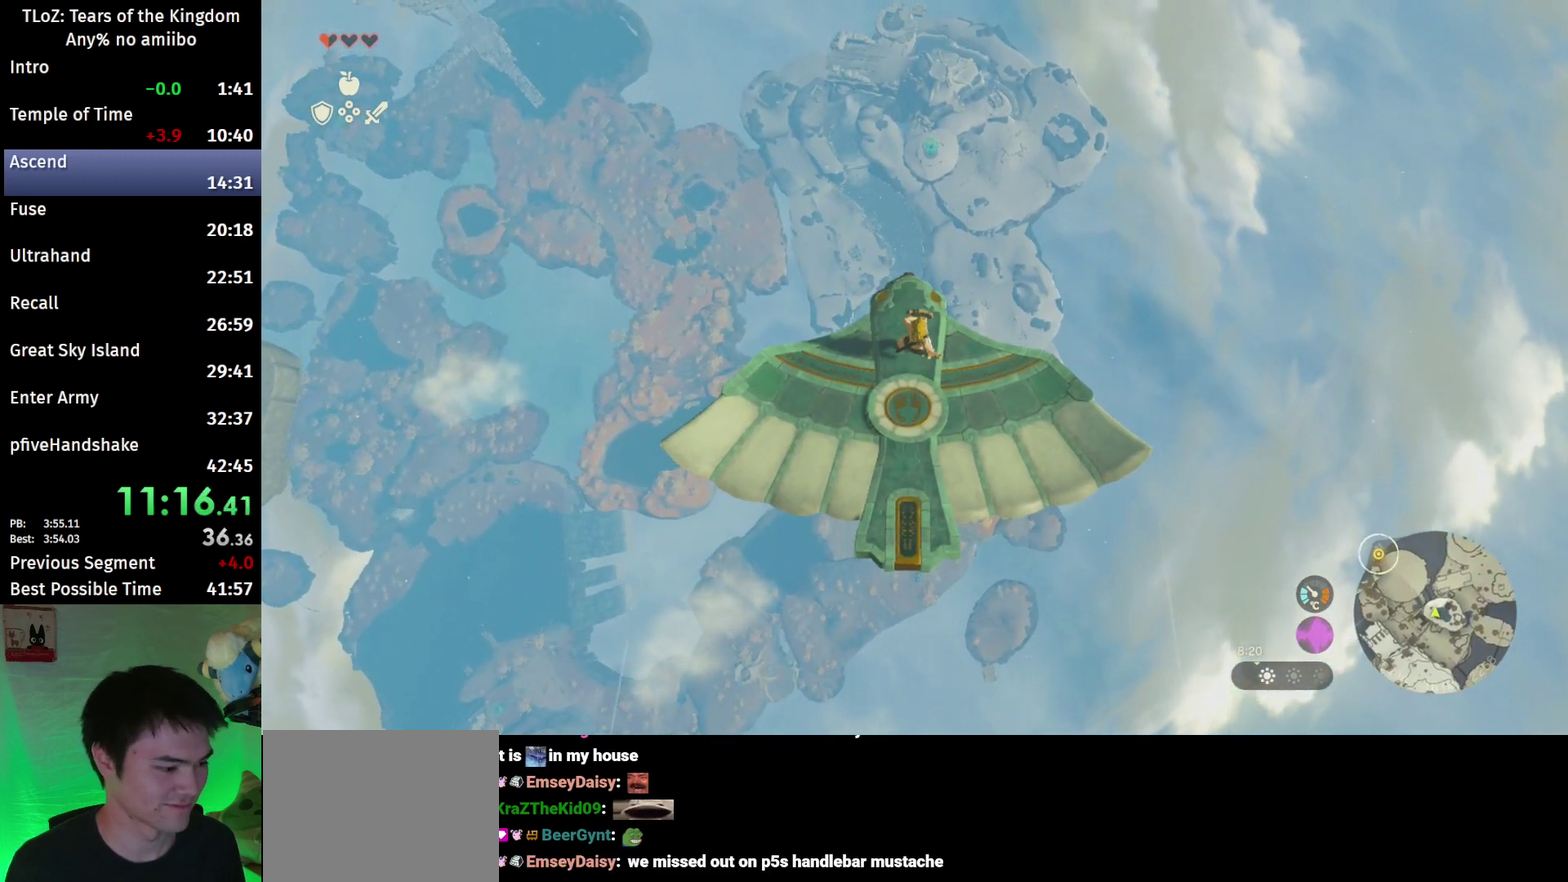
{"buttons": ["L2"], "left_stick": "center", "right_stick": "center"}
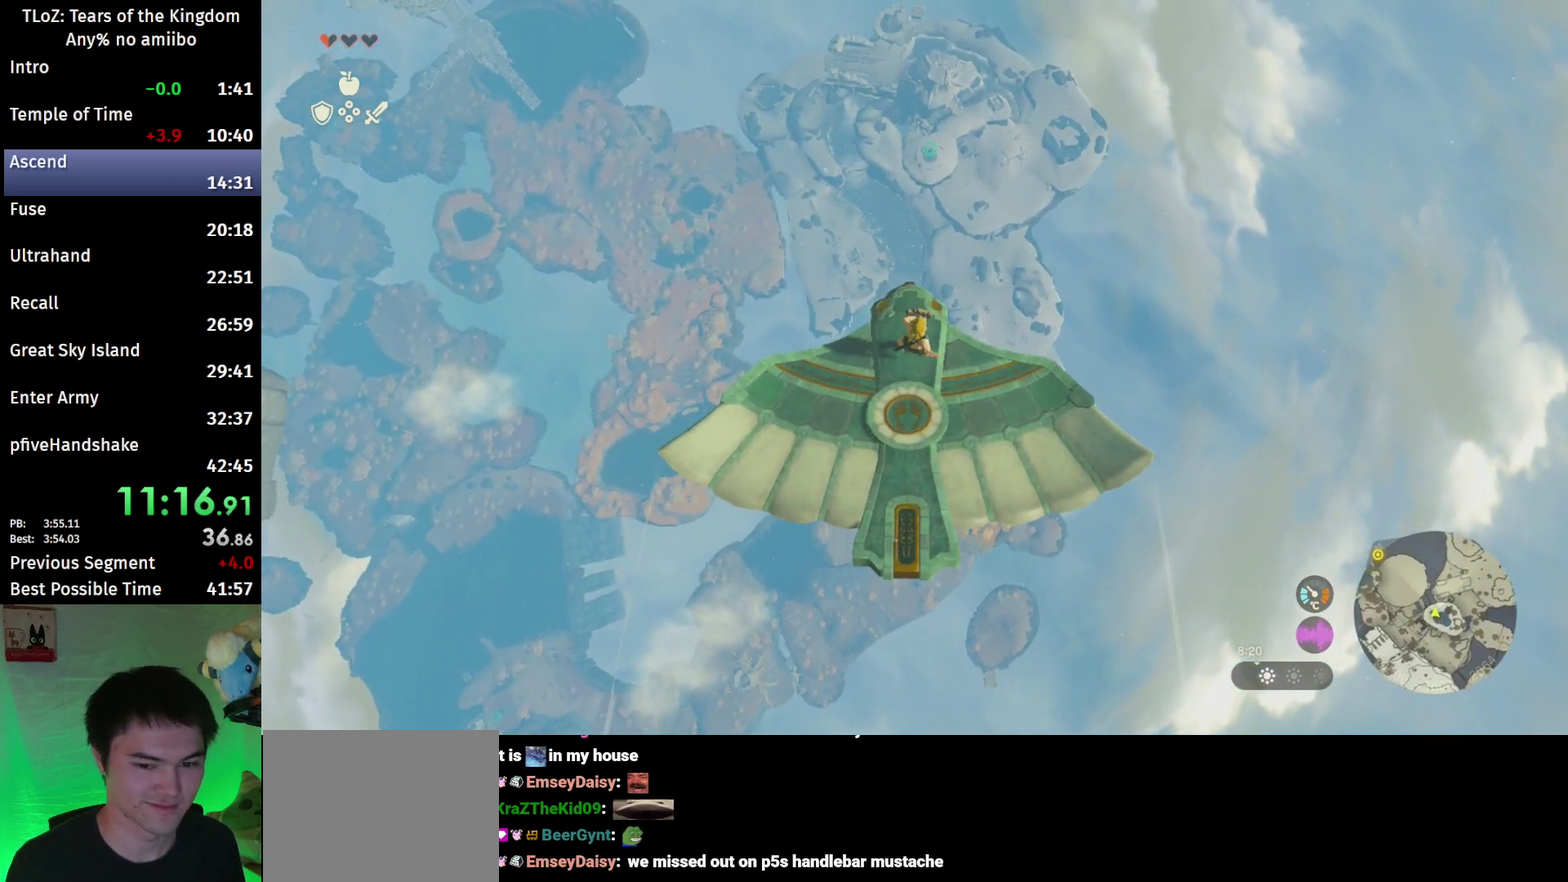
{"buttons": ["L2"], "left_stick": "center", "right_stick": "center"}
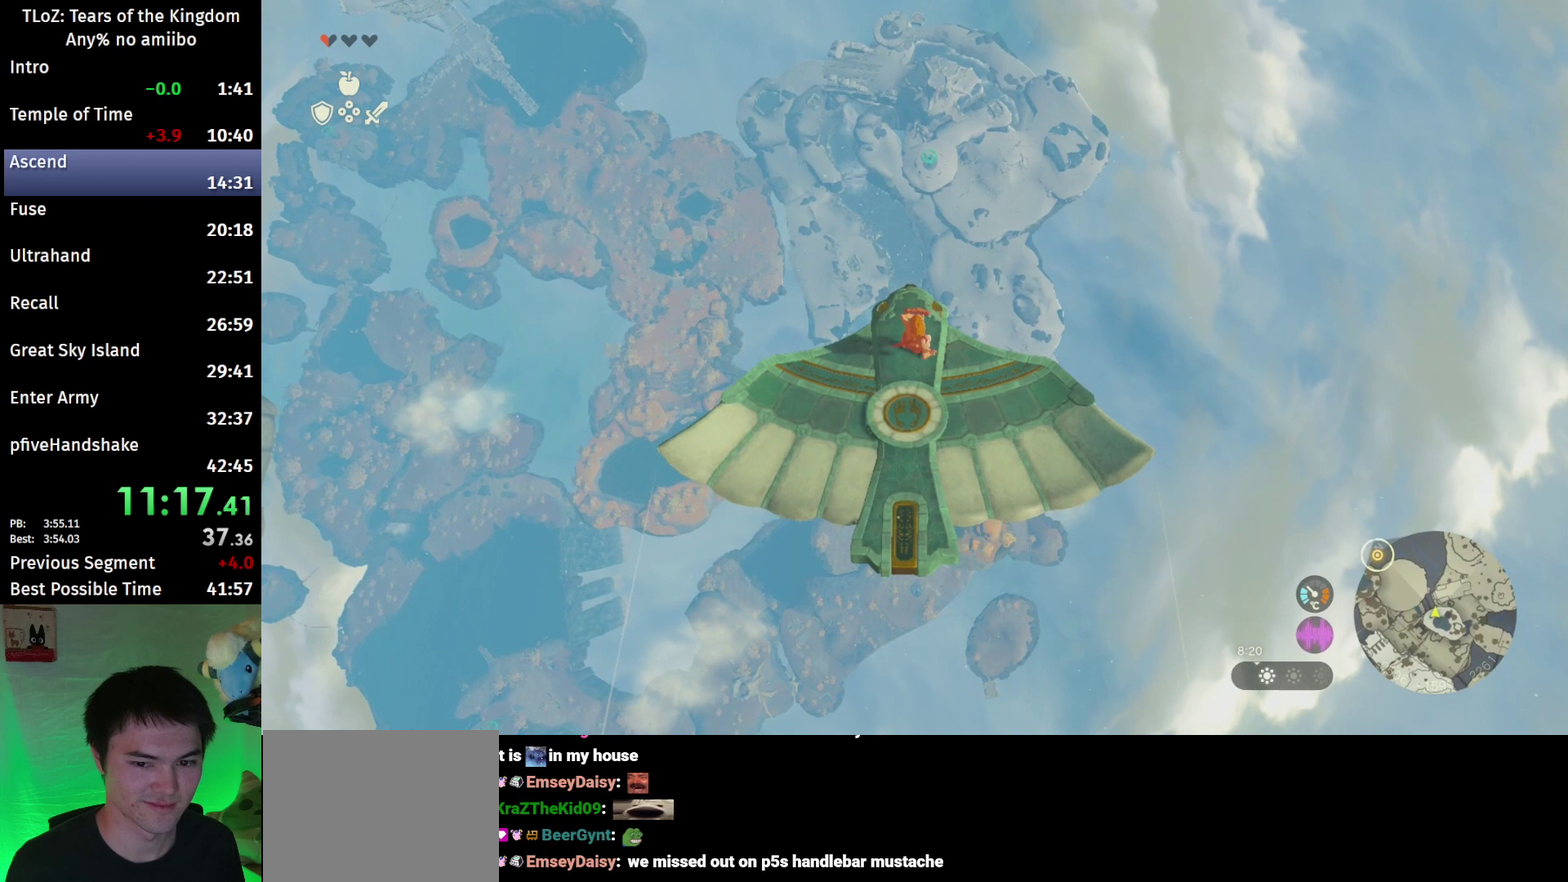
{"buttons": ["L2"], "left_stick": "center", "right_stick": "down"}
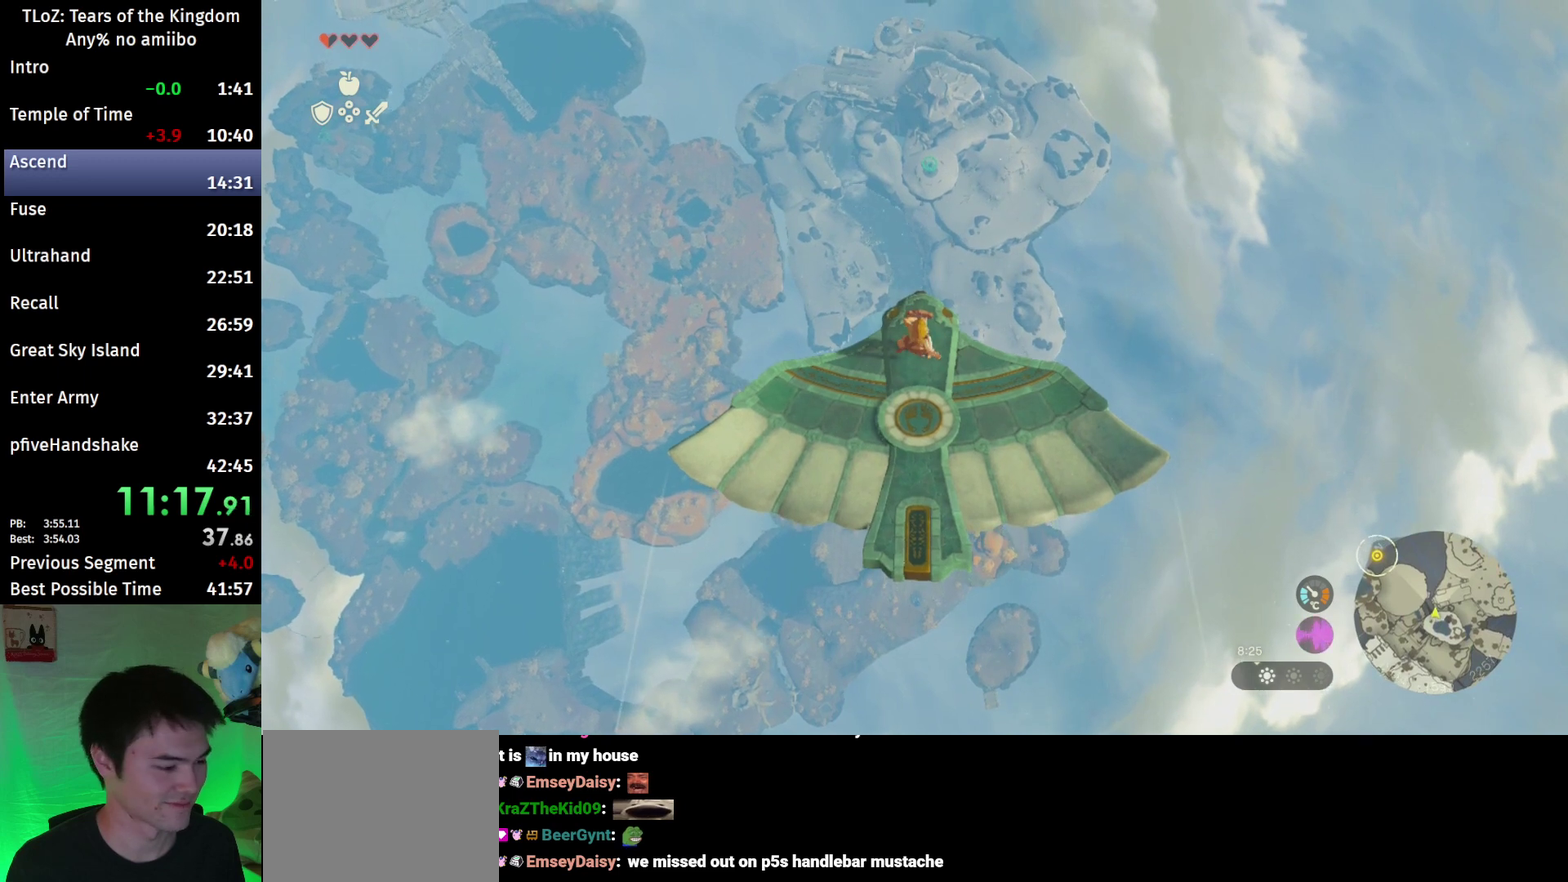
{"buttons": ["L2"], "left_stick": "up", "right_stick": "center"}
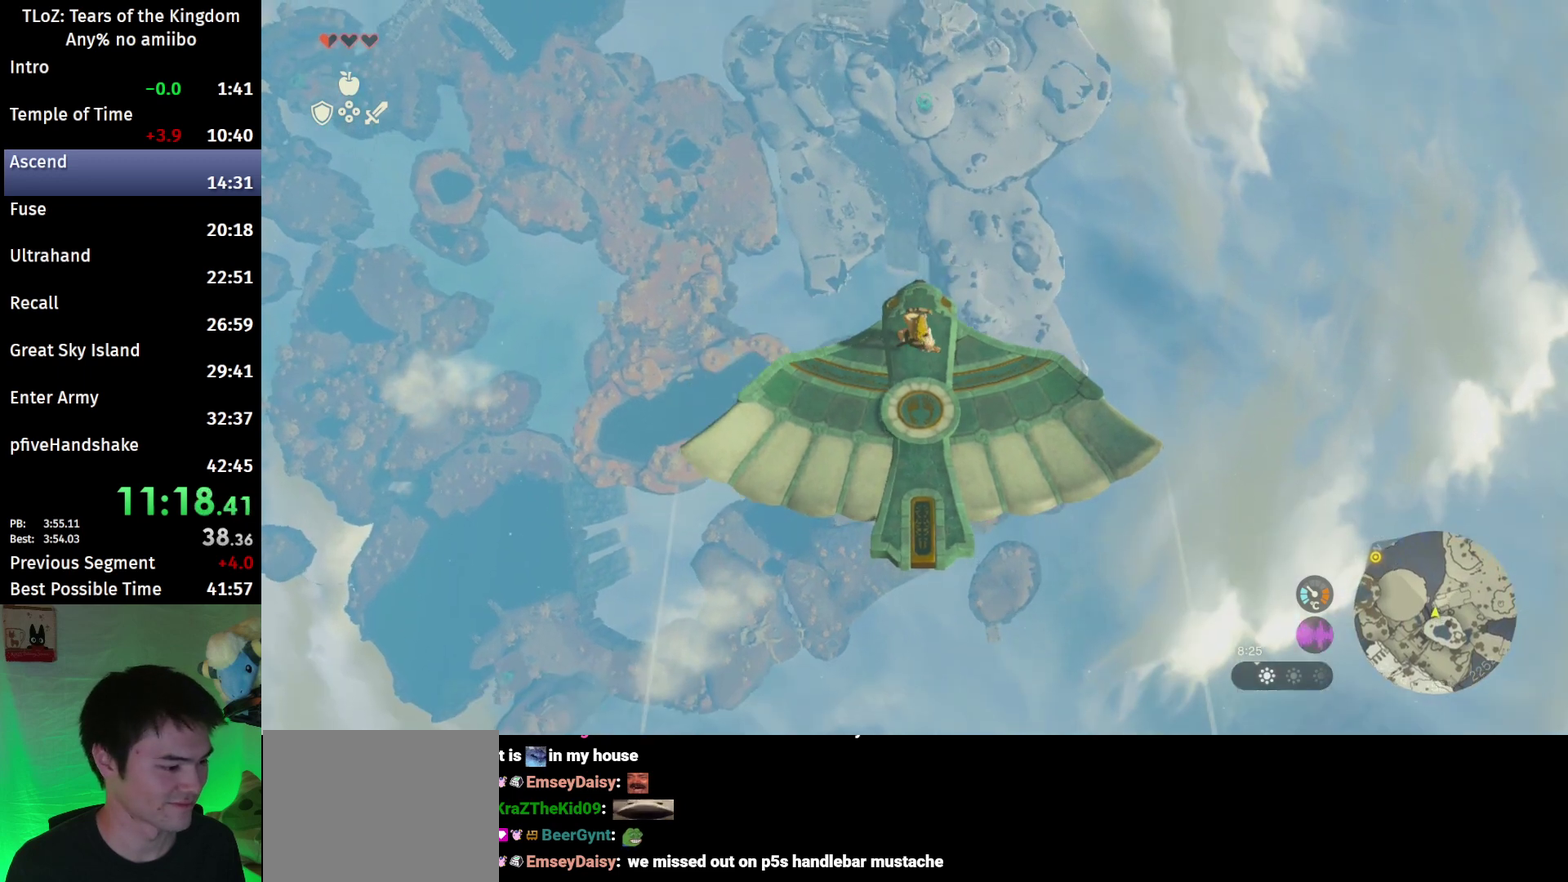
{"buttons": ["L2"], "left_stick": "center", "right_stick": "center"}
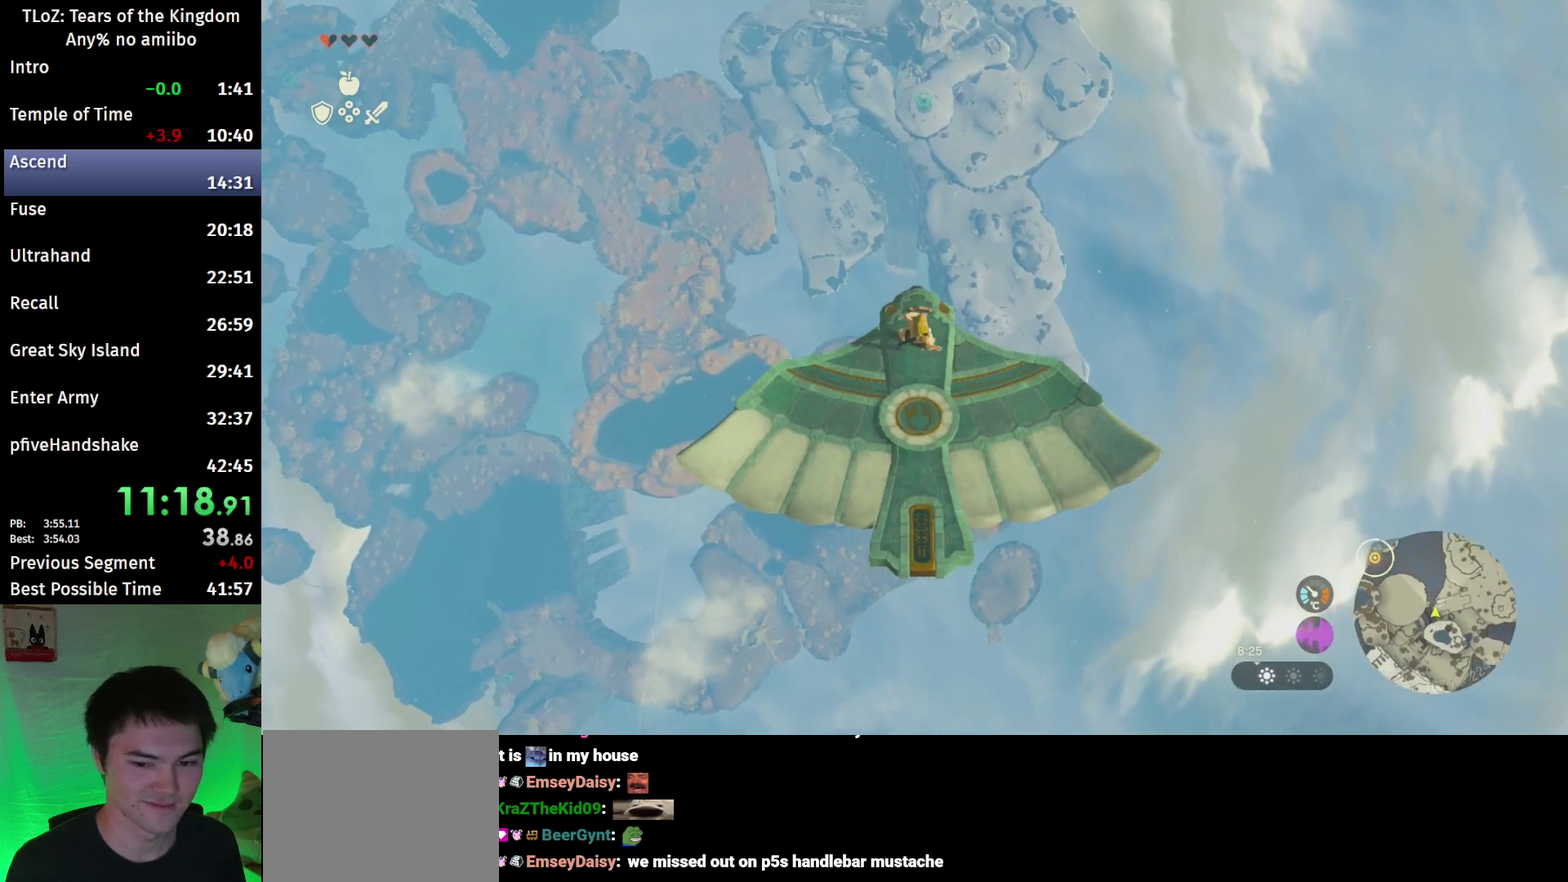
{"buttons": ["L2"], "left_stick": "center", "right_stick": "center"}
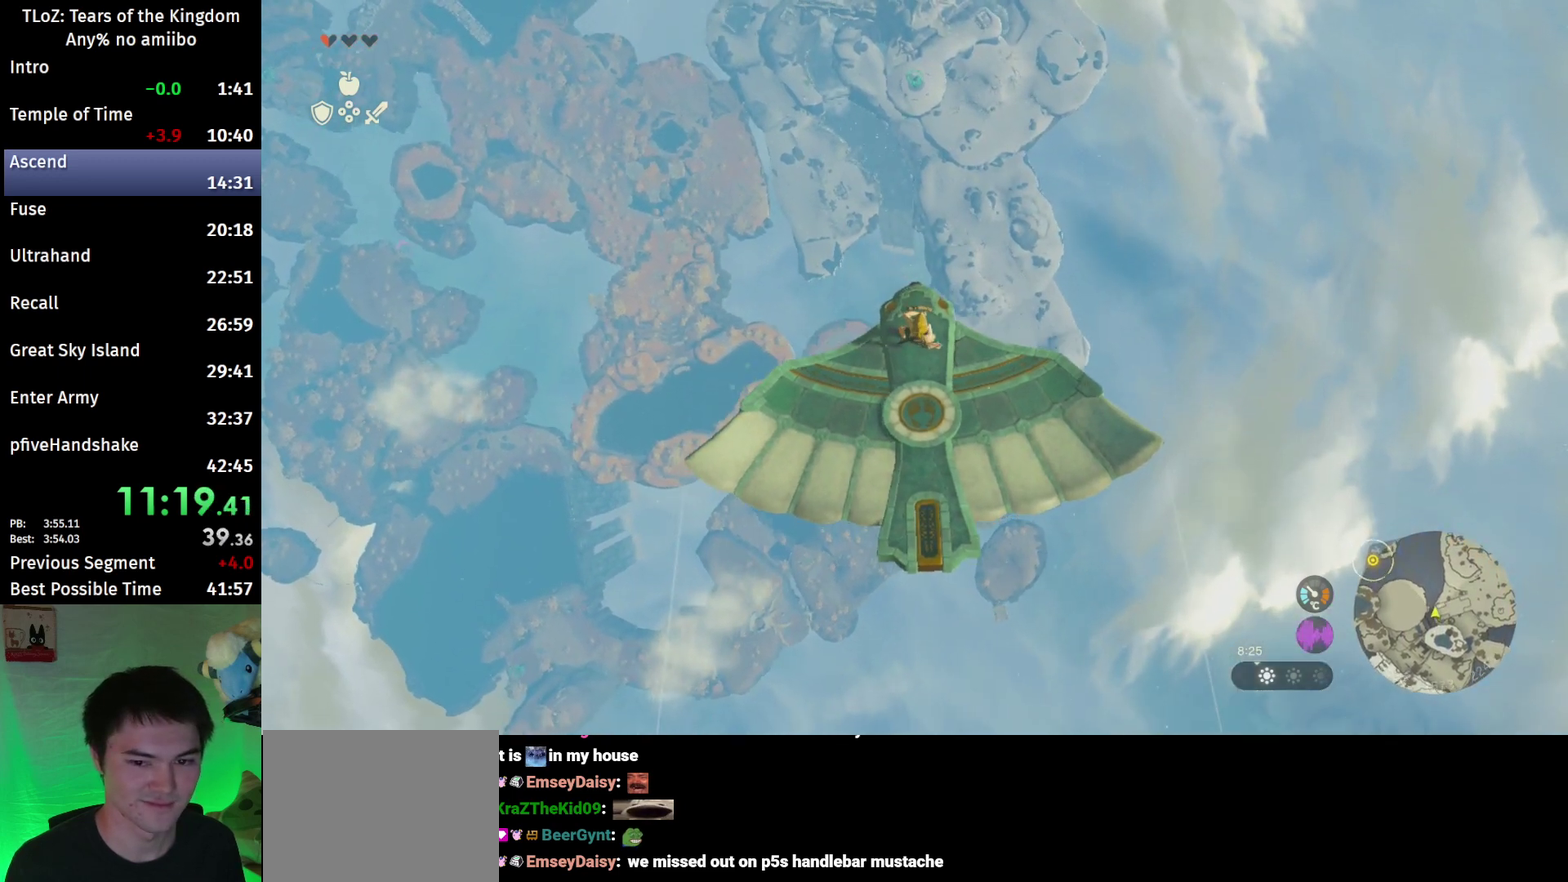
{"buttons": ["L2"], "left_stick": "center", "right_stick": "center"}
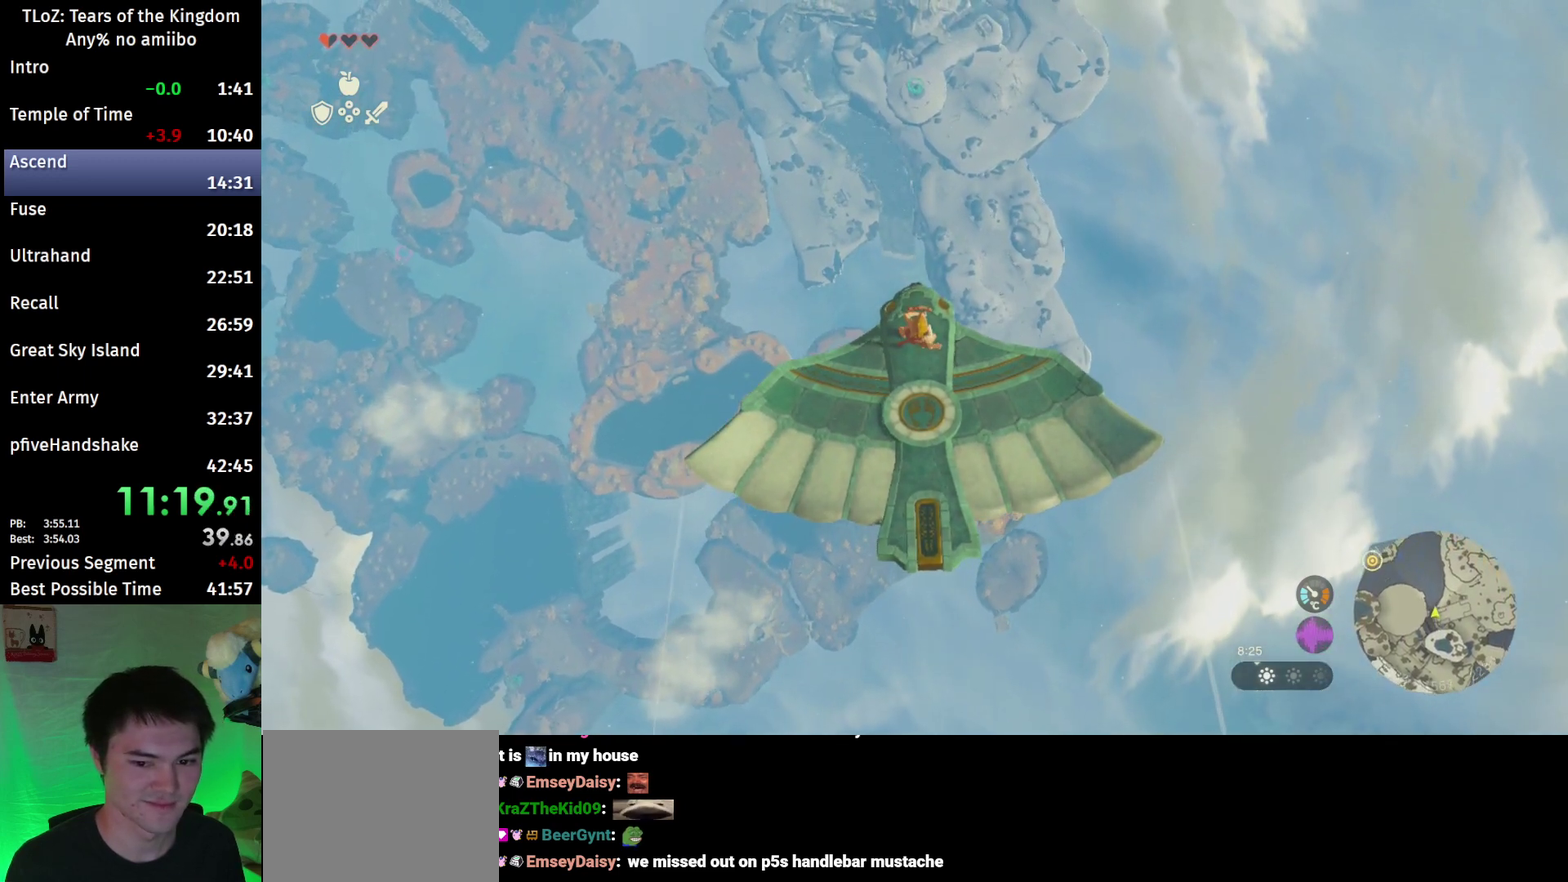
{"buttons": ["L2"], "left_stick": "center", "right_stick": "center"}
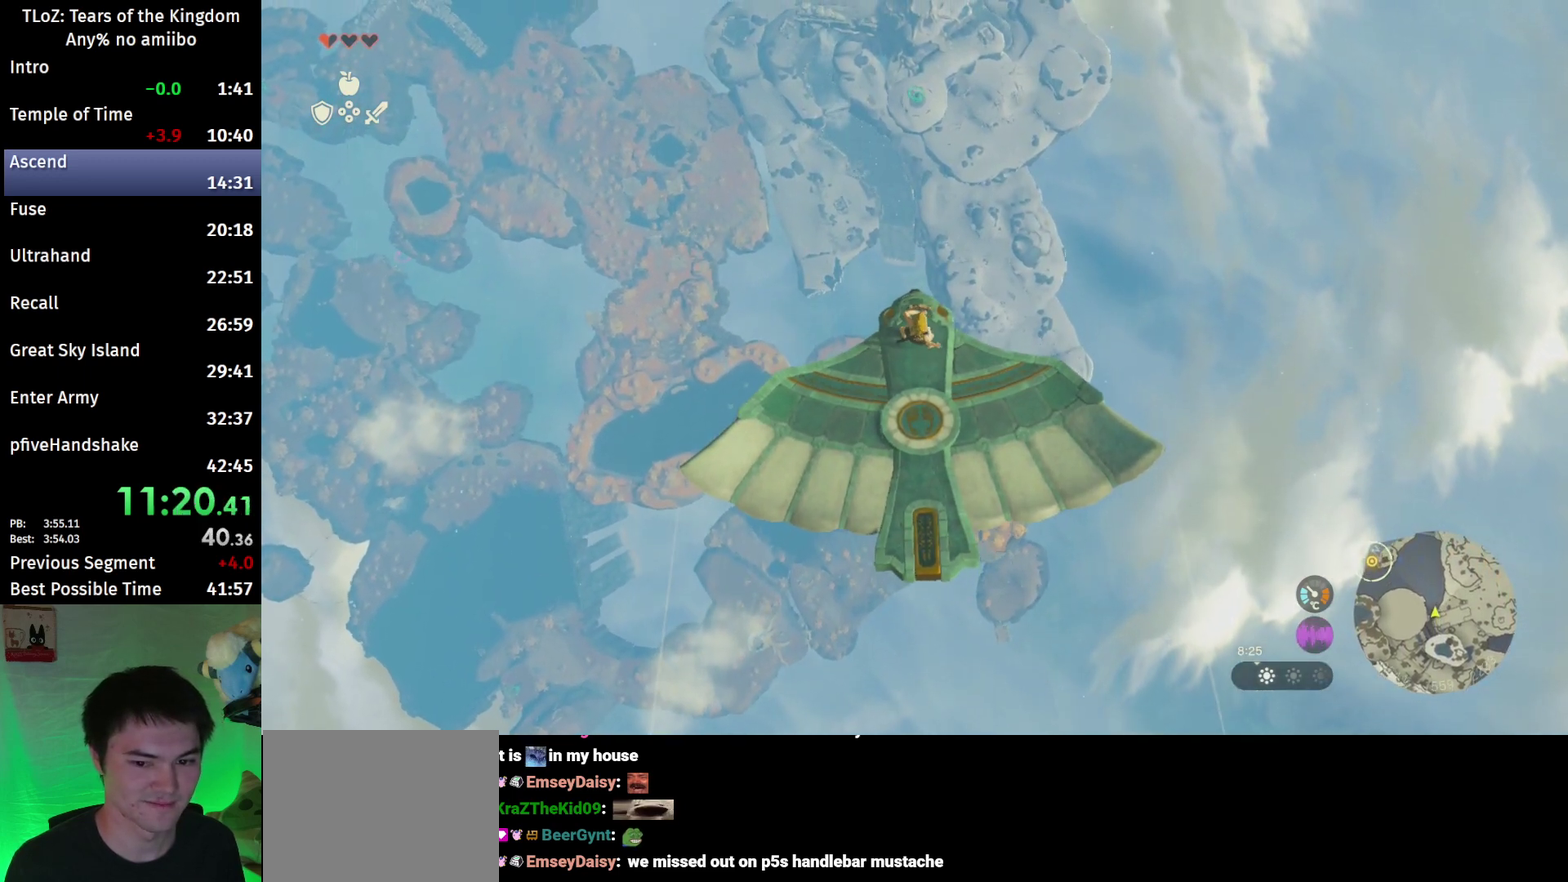
{"buttons": [], "left_stick": "center", "right_stick": "center"}
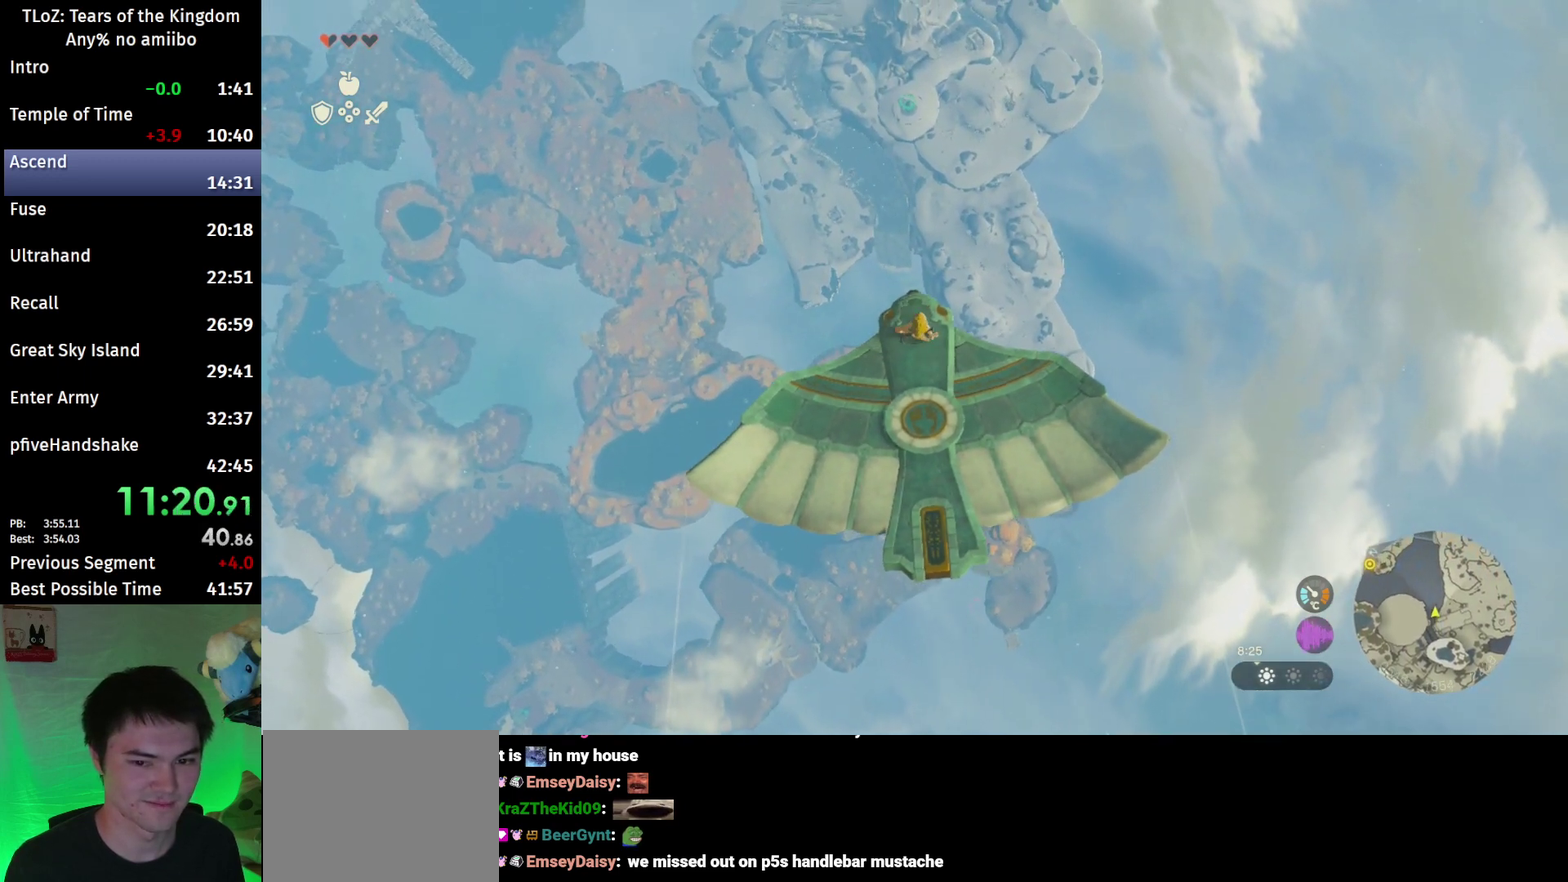
{"buttons": [], "left_stick": "center", "right_stick": "center"}
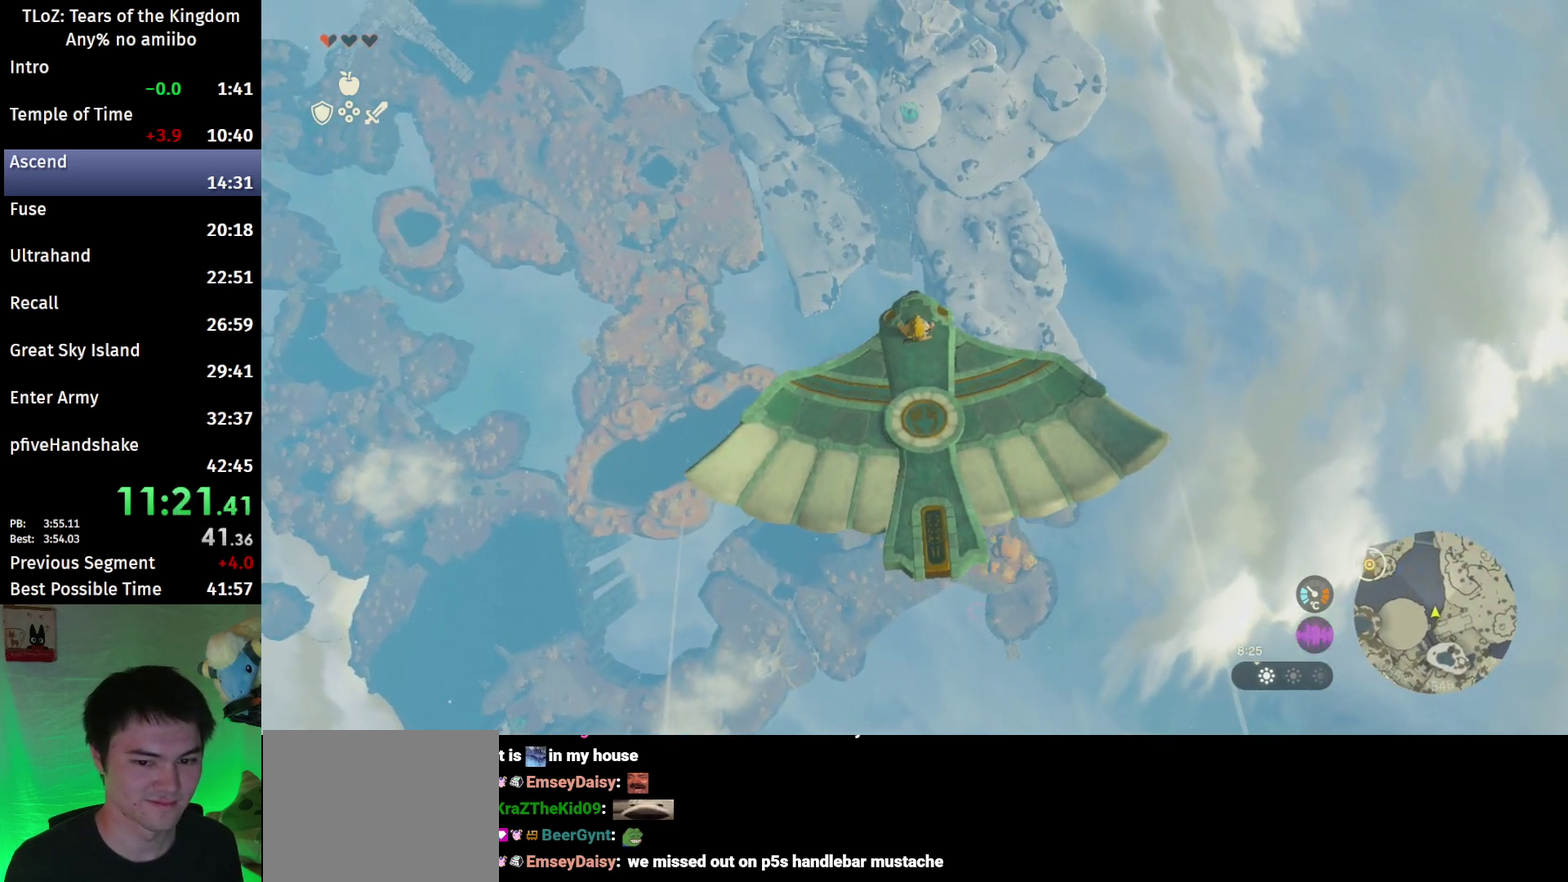
{"buttons": [], "left_stick": "center", "right_stick": "center"}
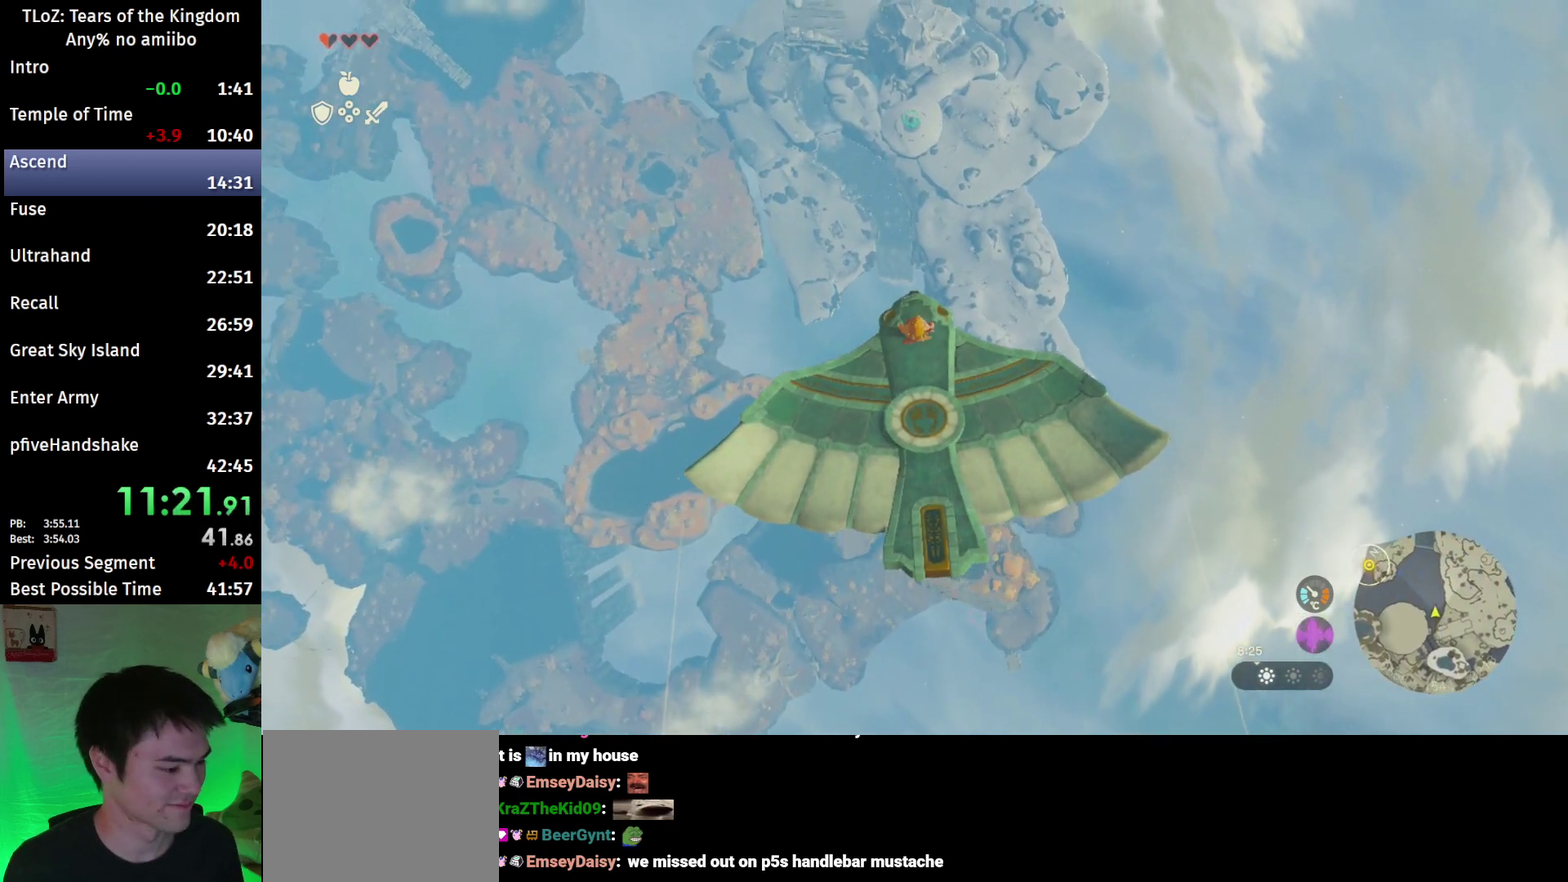
{"buttons": ["L2"], "left_stick": "center", "right_stick": "center"}